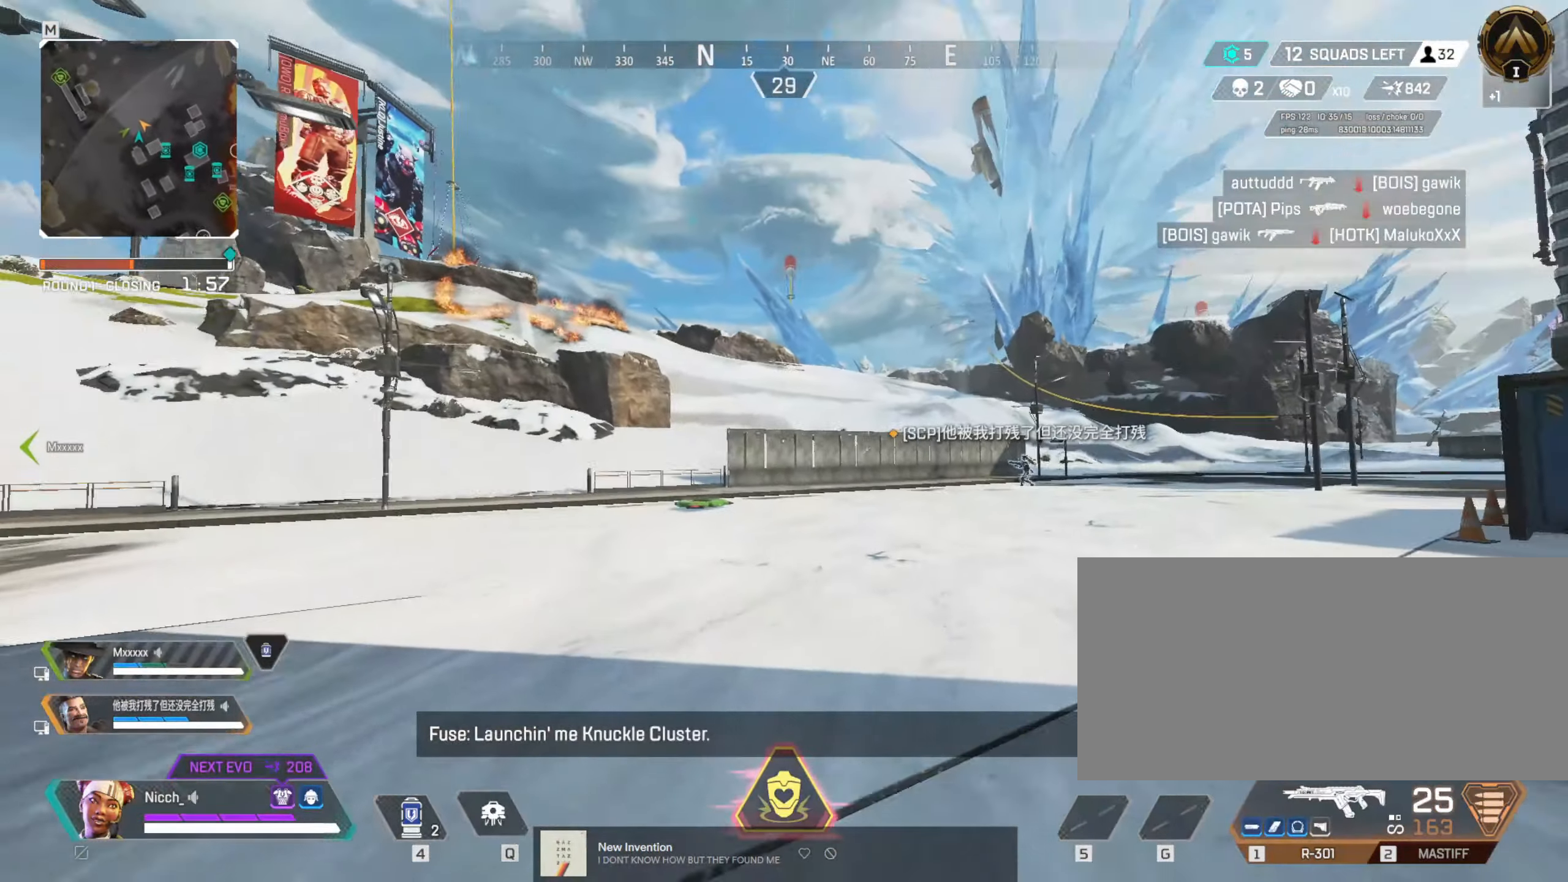
Gameplay with keyboard and mouse; each line is a JSON object with the keys and mouse buttons held at the frame after it. "events" lists presses ("down") and releases ("up") of "a", "ctrl", "d", "e", "f", "q", "r", "s", "shift", "space", "tab", "w", "mouse_left", "mouse_wheel", "mouse_right", "mouse_mb4" and "mouse_mb5" between this image and that frame as [ms after this image, input, new state], when the widget could be followed in between. "mouse_left", "mouse_wheel", "mouse_right", "mouse_mb4", "mouse_mb5" = the "left", "wheel", "right", "mb4", "mb5" buttons of the "mouse" list. No other keys are recorded. "wheel" means that the mouse wheel is clicked or scrolled. Mouse movement is not recorded.
{"keys": ["w"], "mouse": [], "events": []}
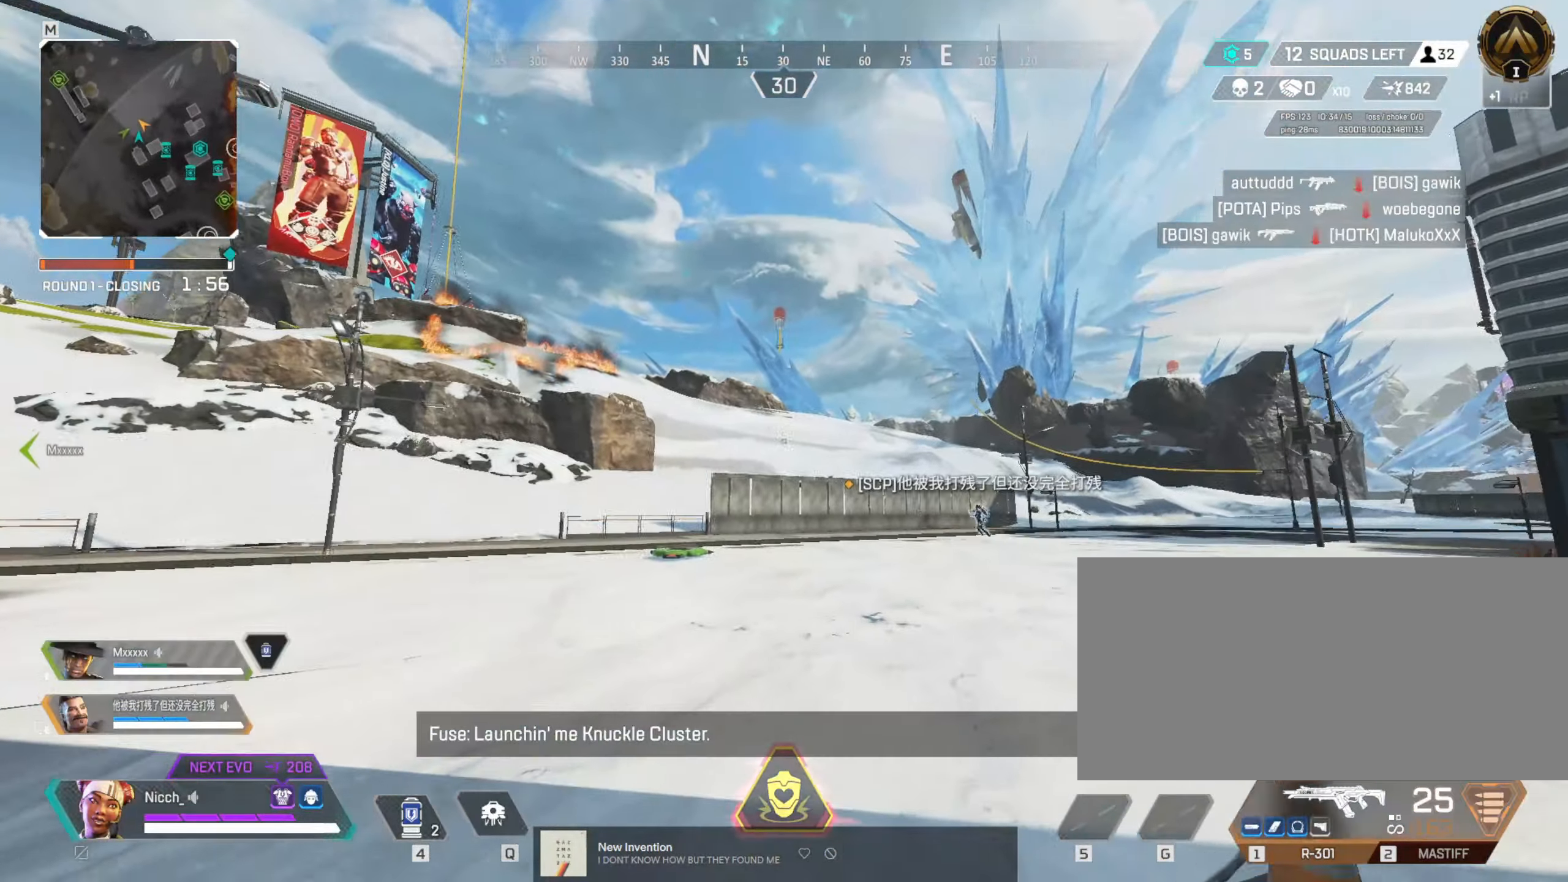
{"keys": ["w"], "mouse": [], "events": [[50, "tab", "down"], [83, "tab", "up"], [133, "tab", "down"], [150, "tab", "up"]]}
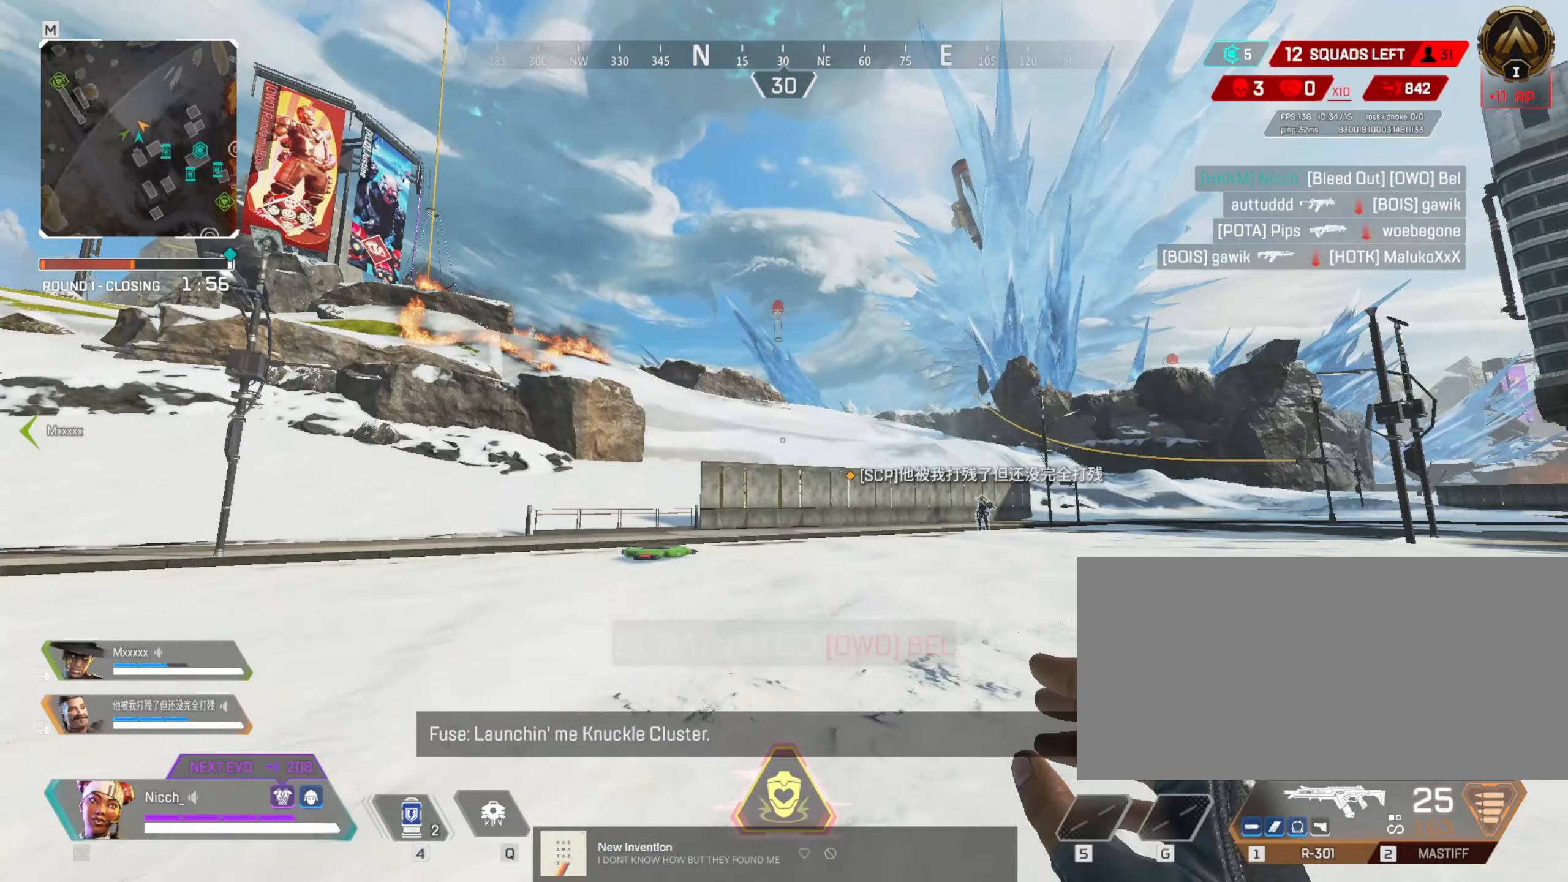
{"keys": ["w"], "mouse": [], "events": []}
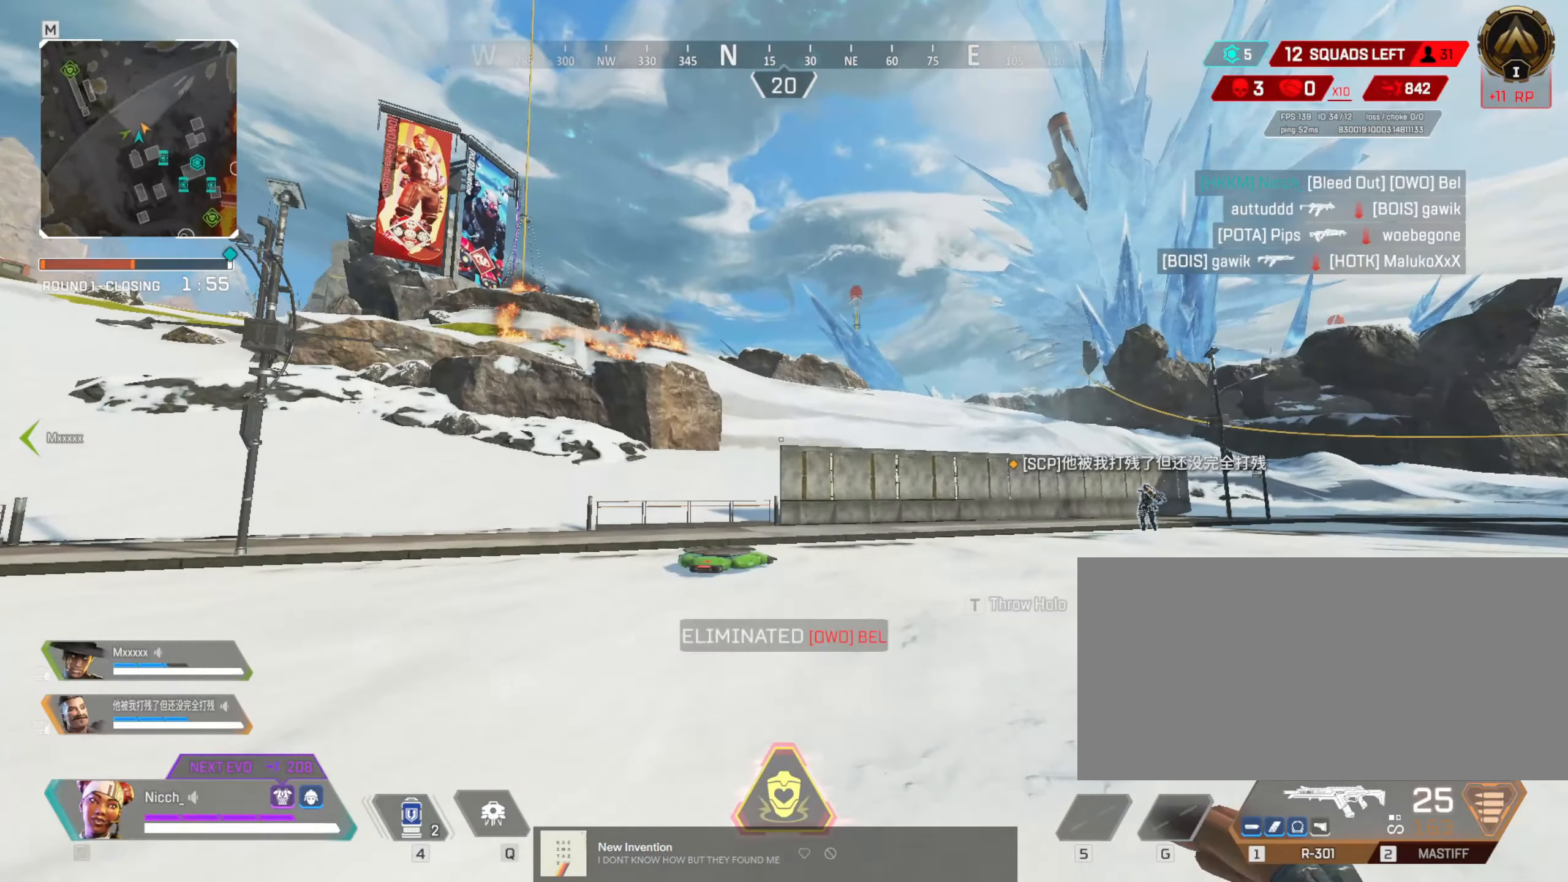
{"keys": ["w"], "mouse": [], "events": []}
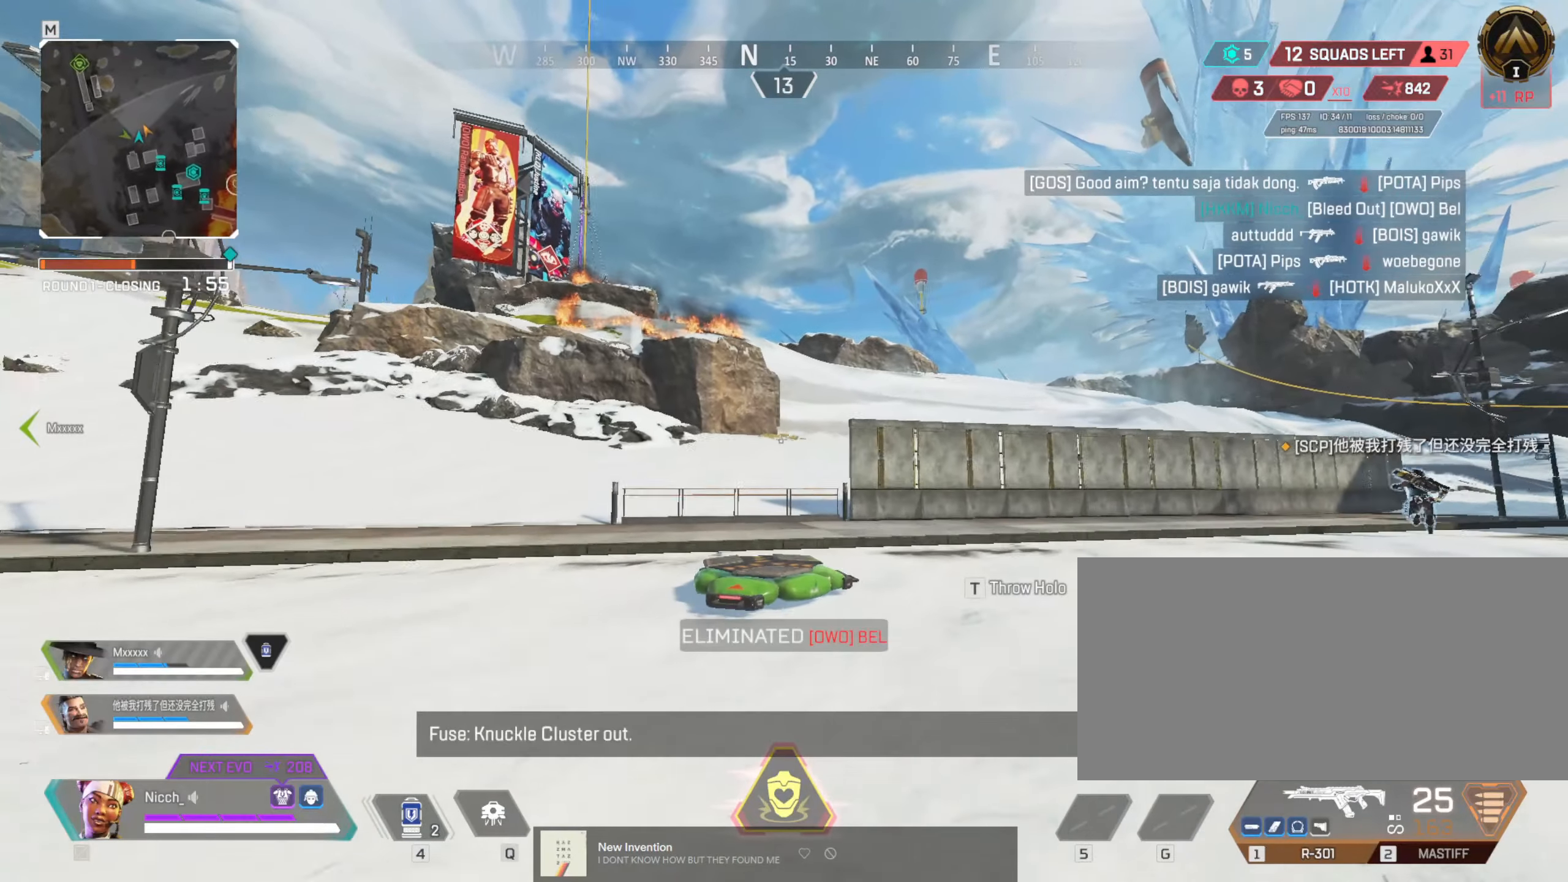
{"keys": [], "mouse": [], "events": [[350, "w", "up"]]}
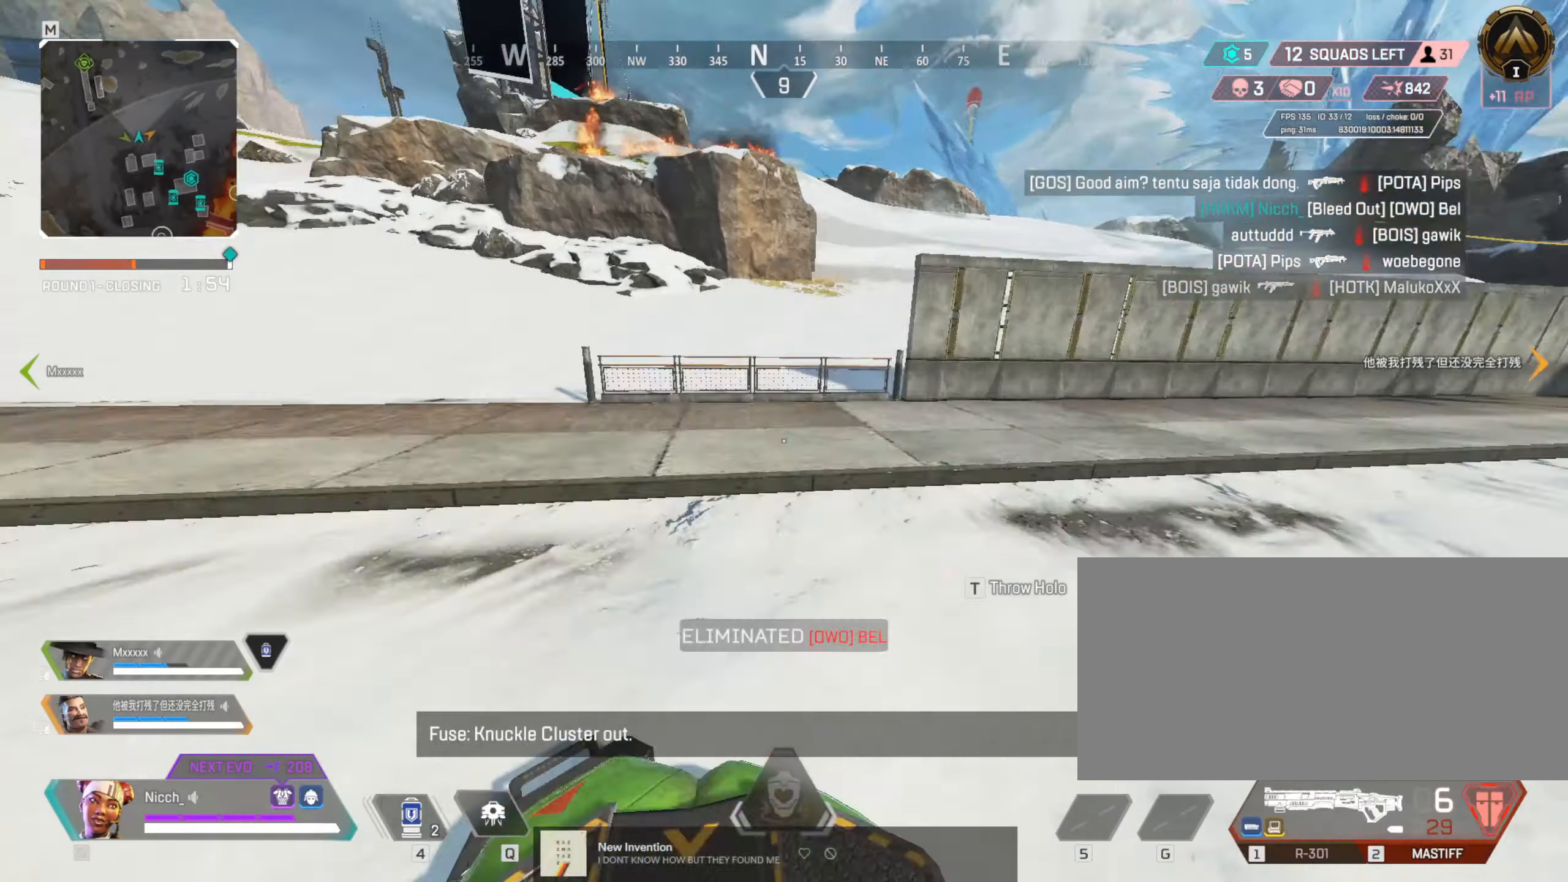
{"keys": ["d"], "mouse": [], "events": [[200, "d", "down"]]}
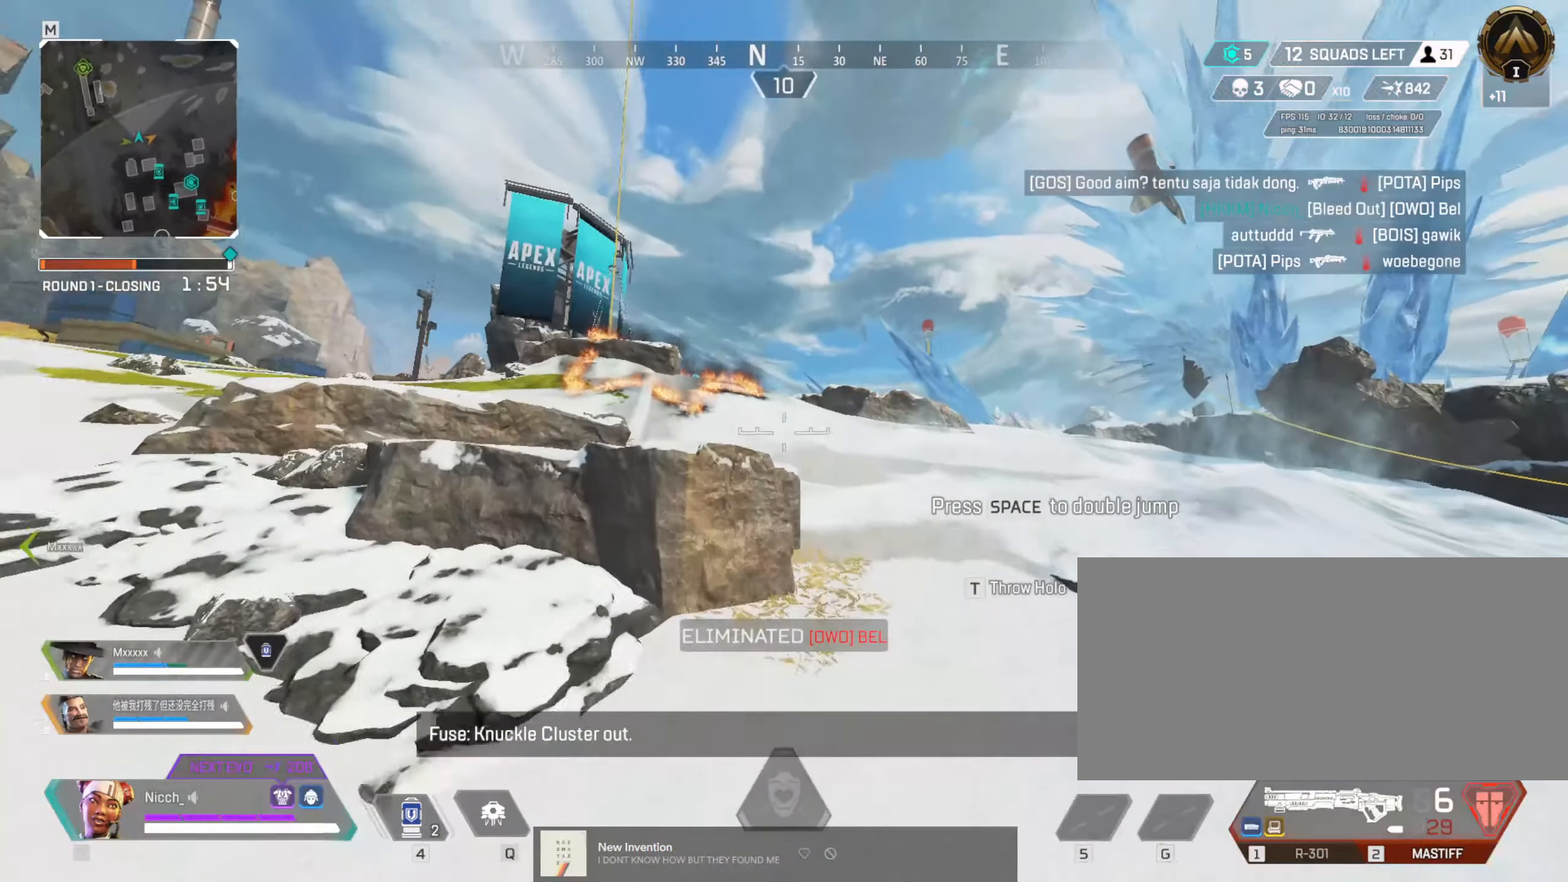
{"keys": [], "mouse": [], "events": [[33, "d", "up"]]}
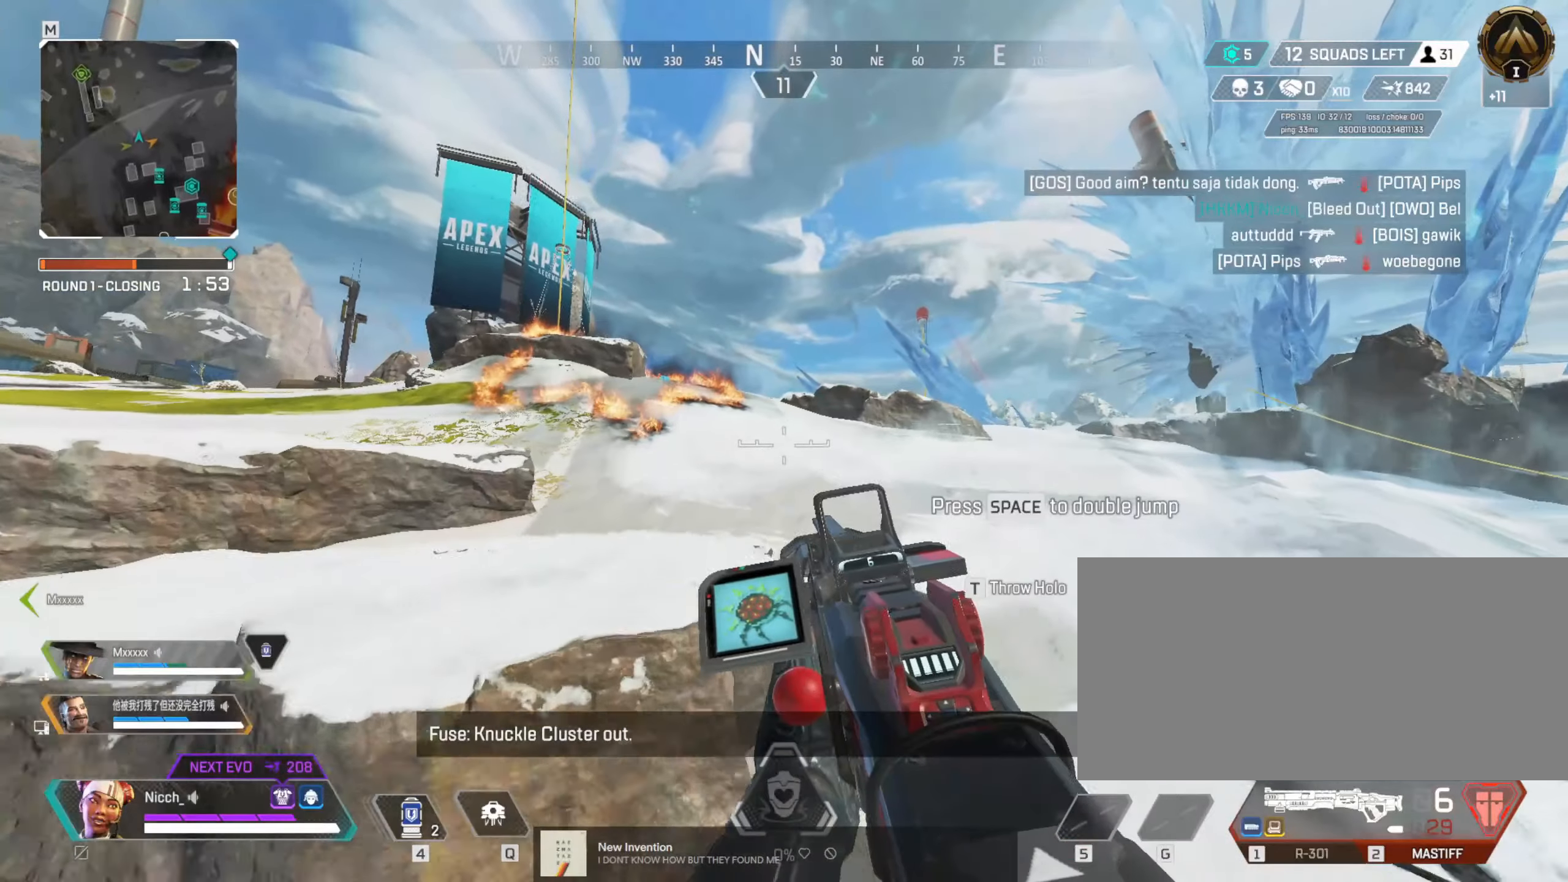
{"keys": [], "mouse": [], "events": []}
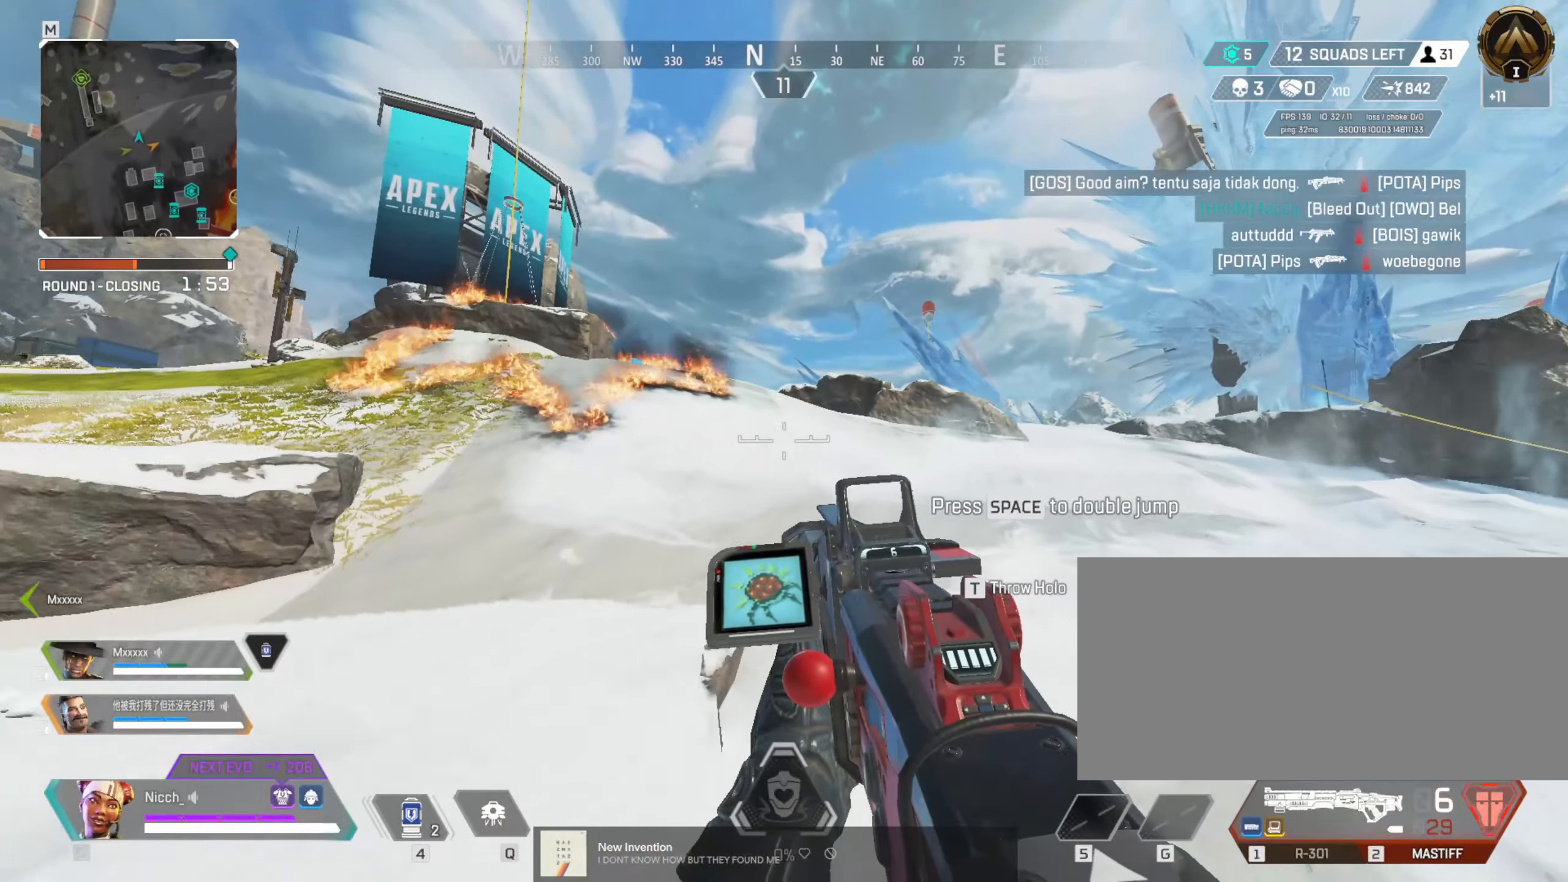
{"keys": [], "mouse": [], "events": []}
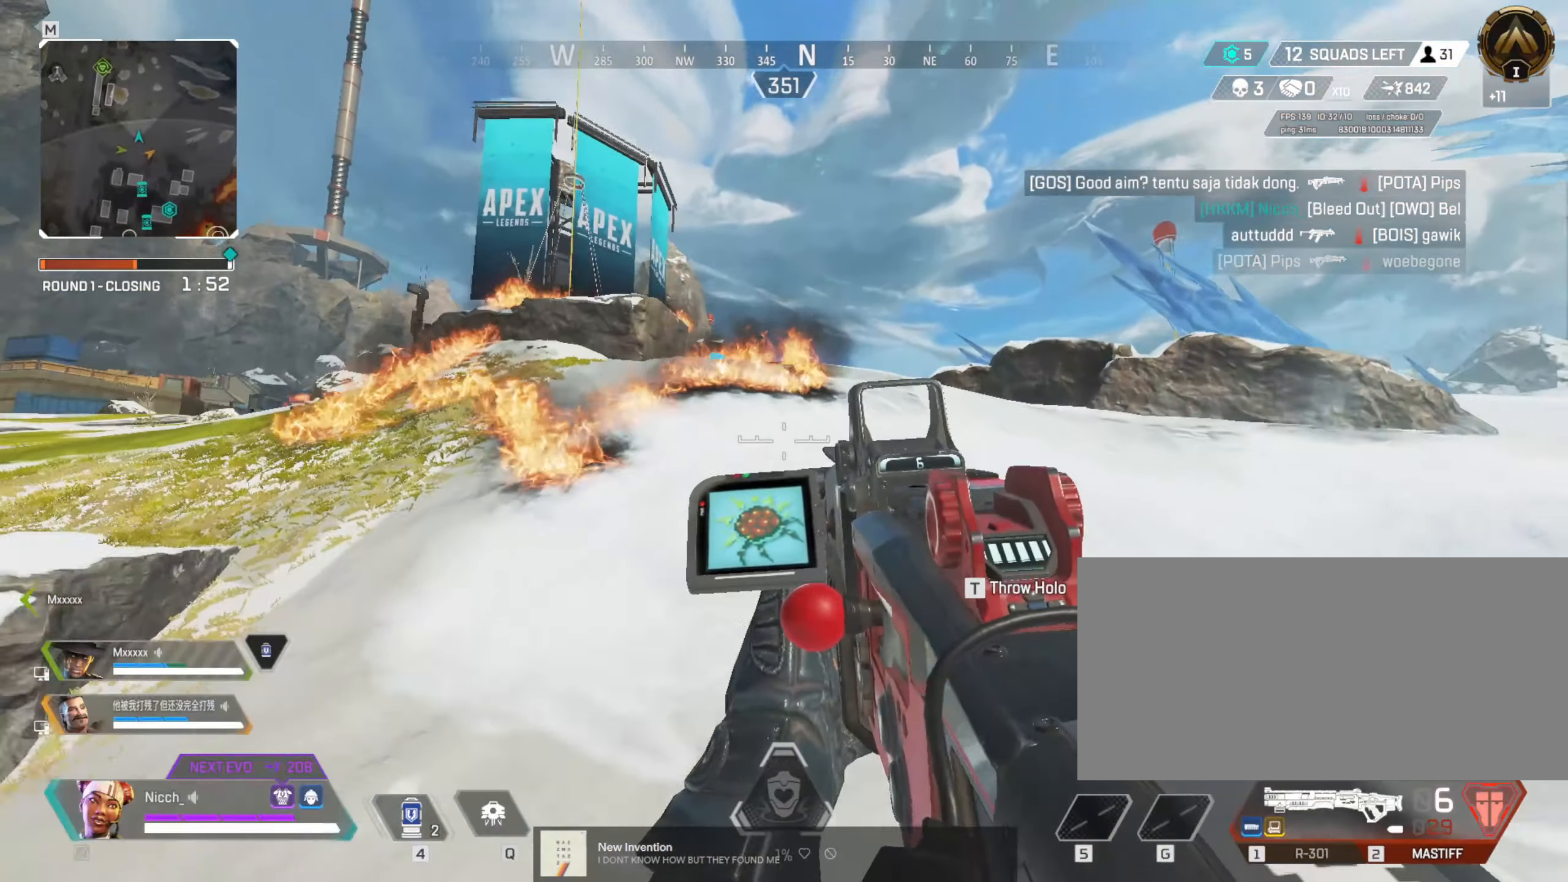
{"keys": [], "mouse": [], "events": [[200, "a", "down"], [350, "a", "up"]]}
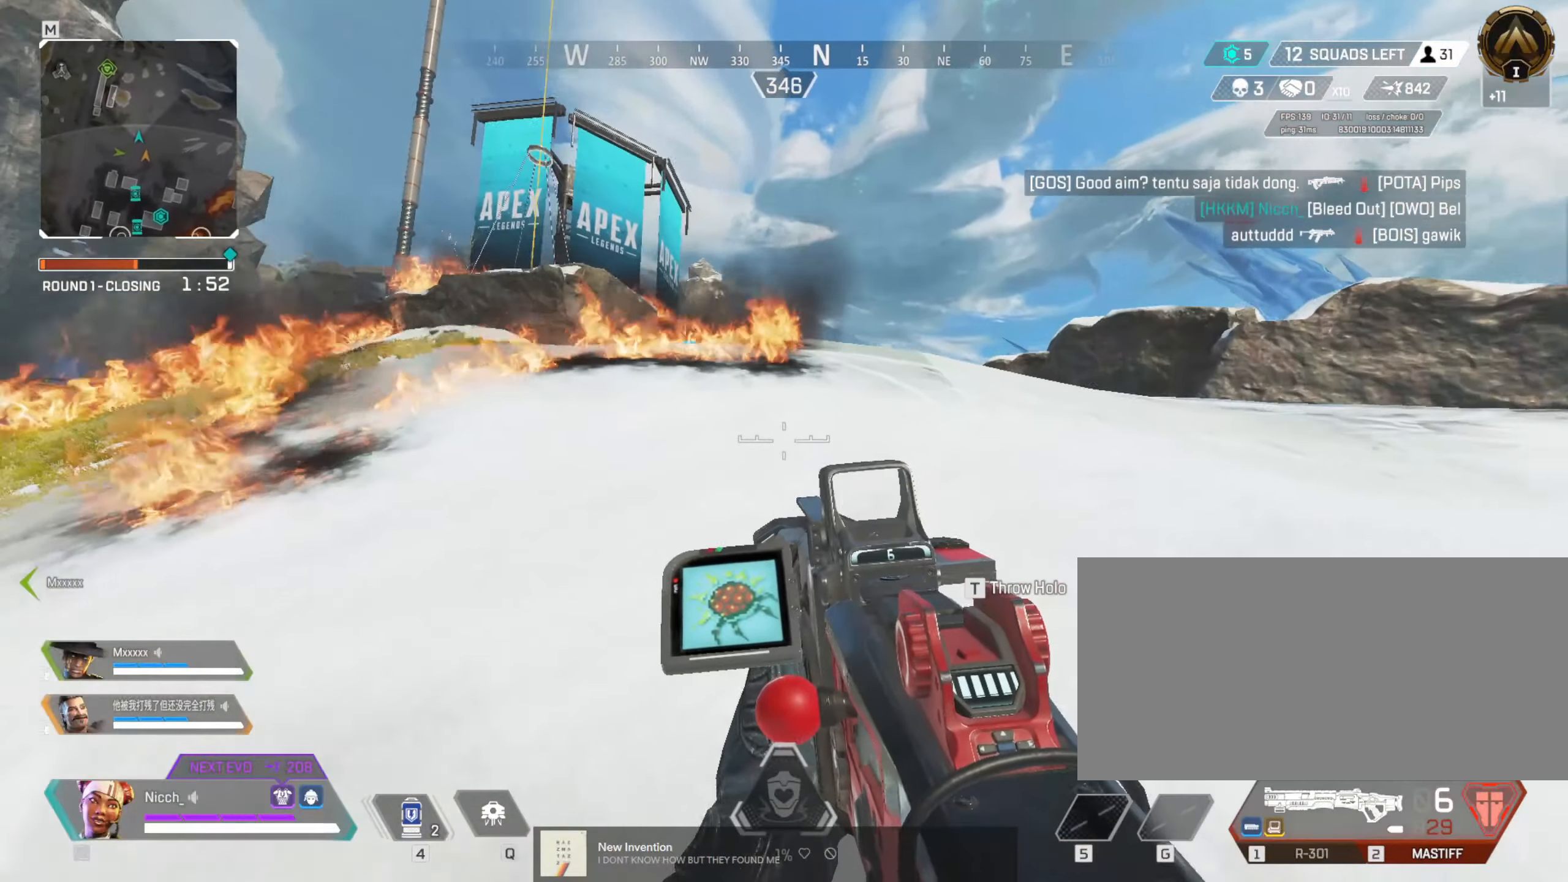
{"keys": [], "mouse": [], "events": []}
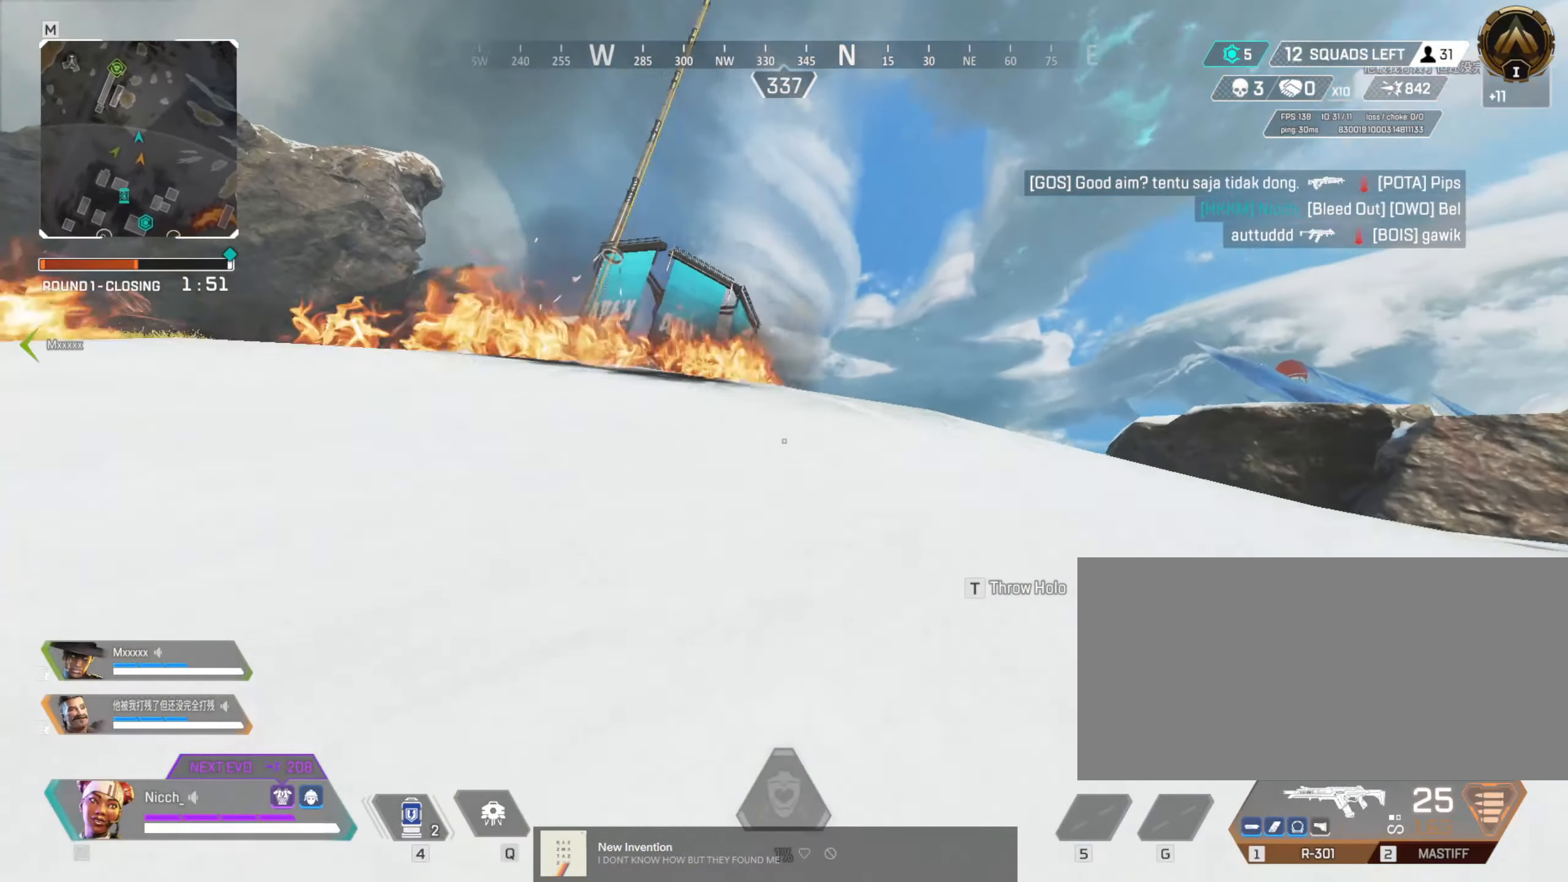
{"keys": ["d", "w"], "mouse": [], "events": [[350, "d", "down"], [450, "w", "down"]]}
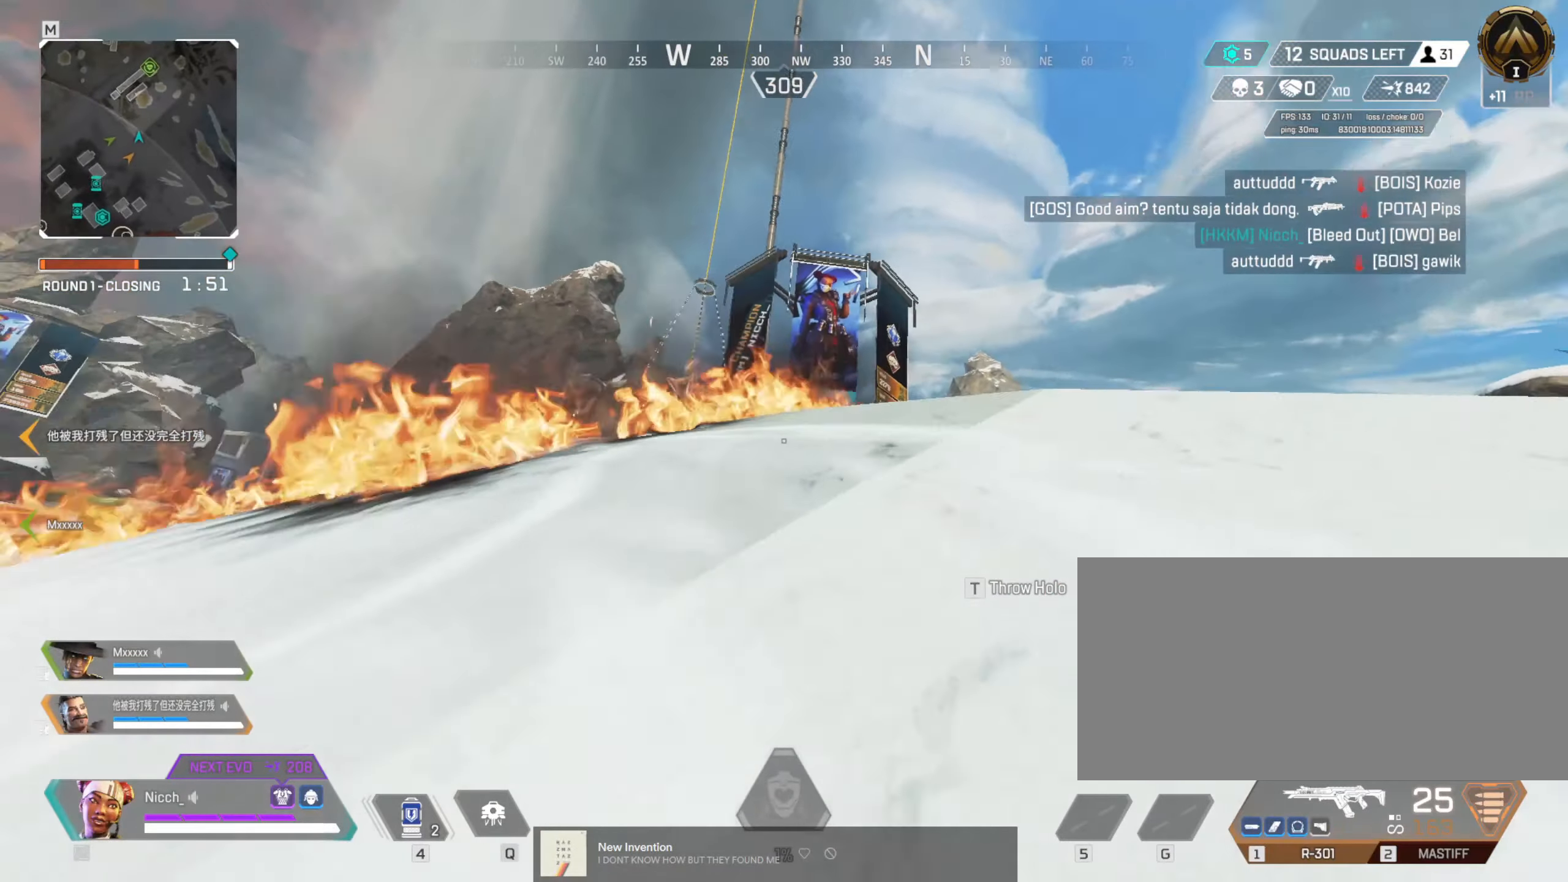
{"keys": ["d", "shift", "w"], "mouse": [], "events": [[50, "shift", "down"]]}
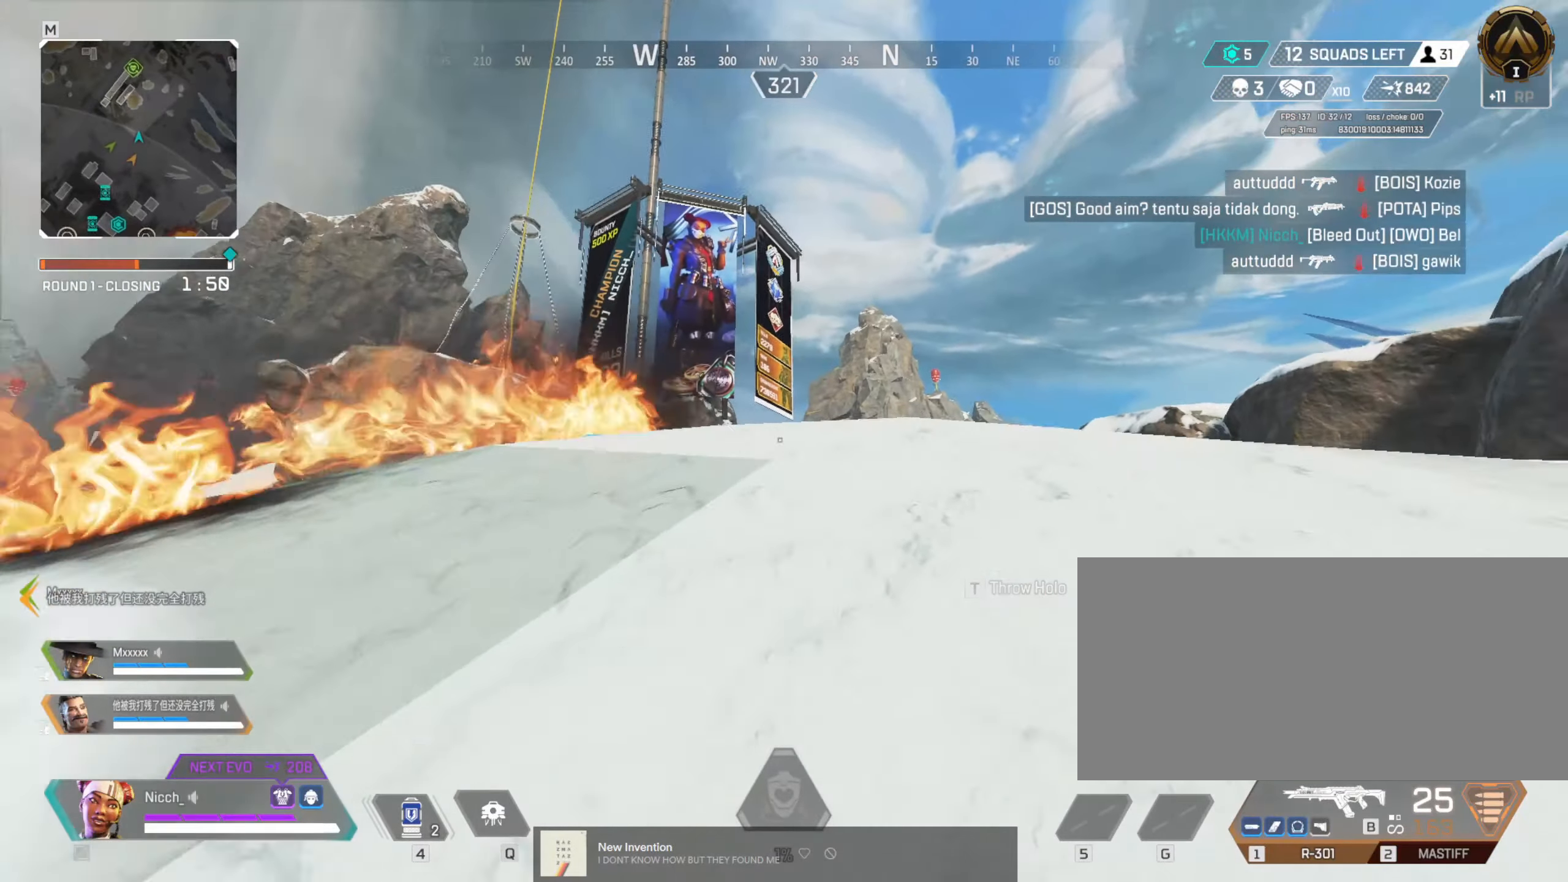
{"keys": ["d", "shift", "w"], "mouse": [], "events": []}
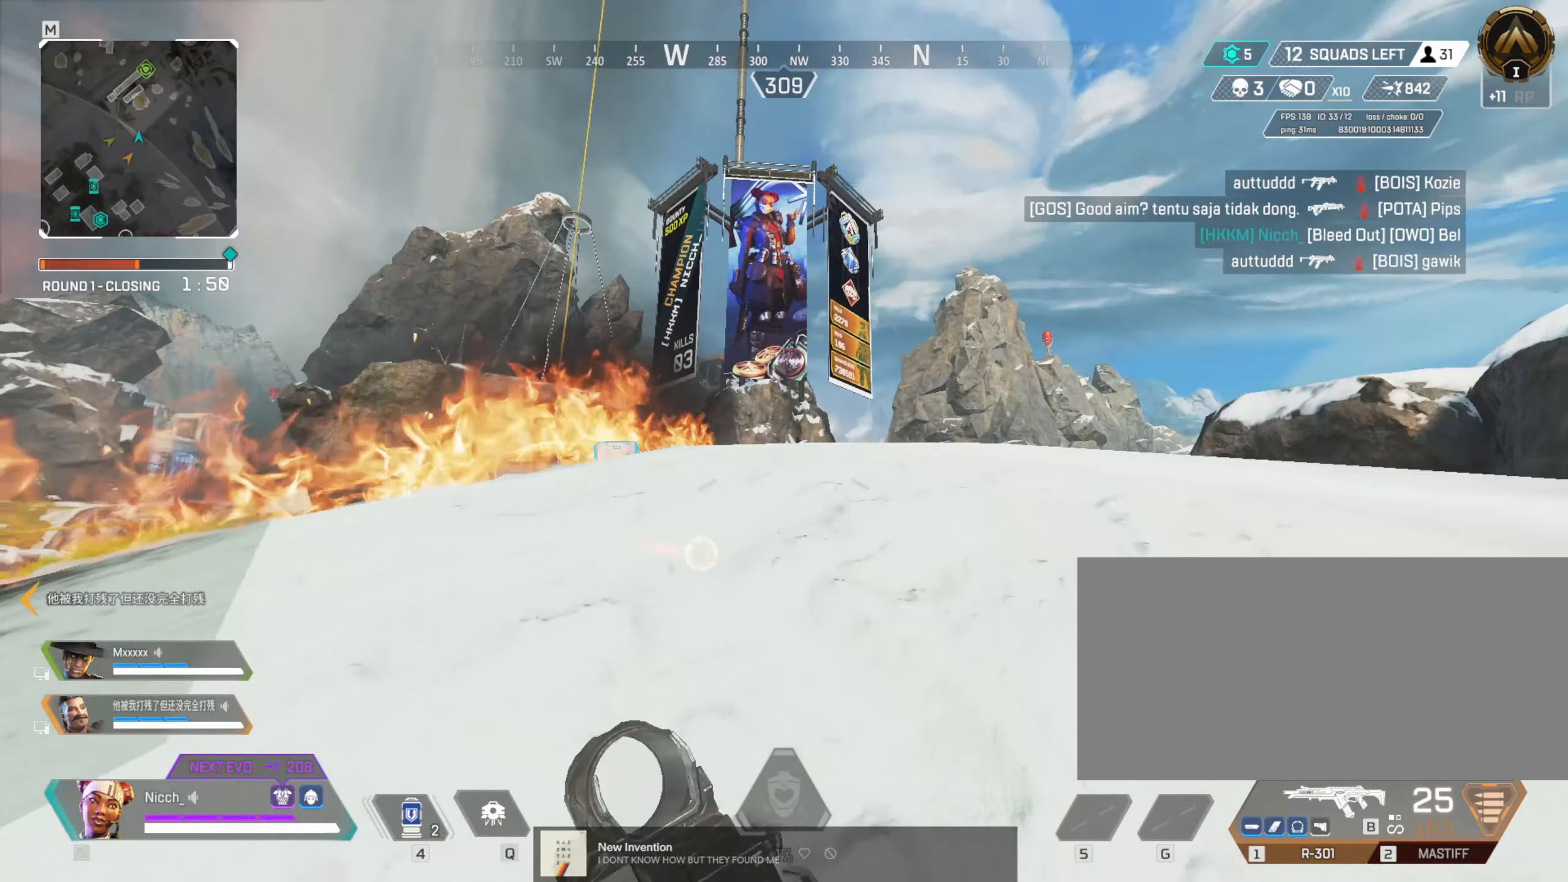
{"keys": ["d", "shift", "w"], "mouse": [], "events": []}
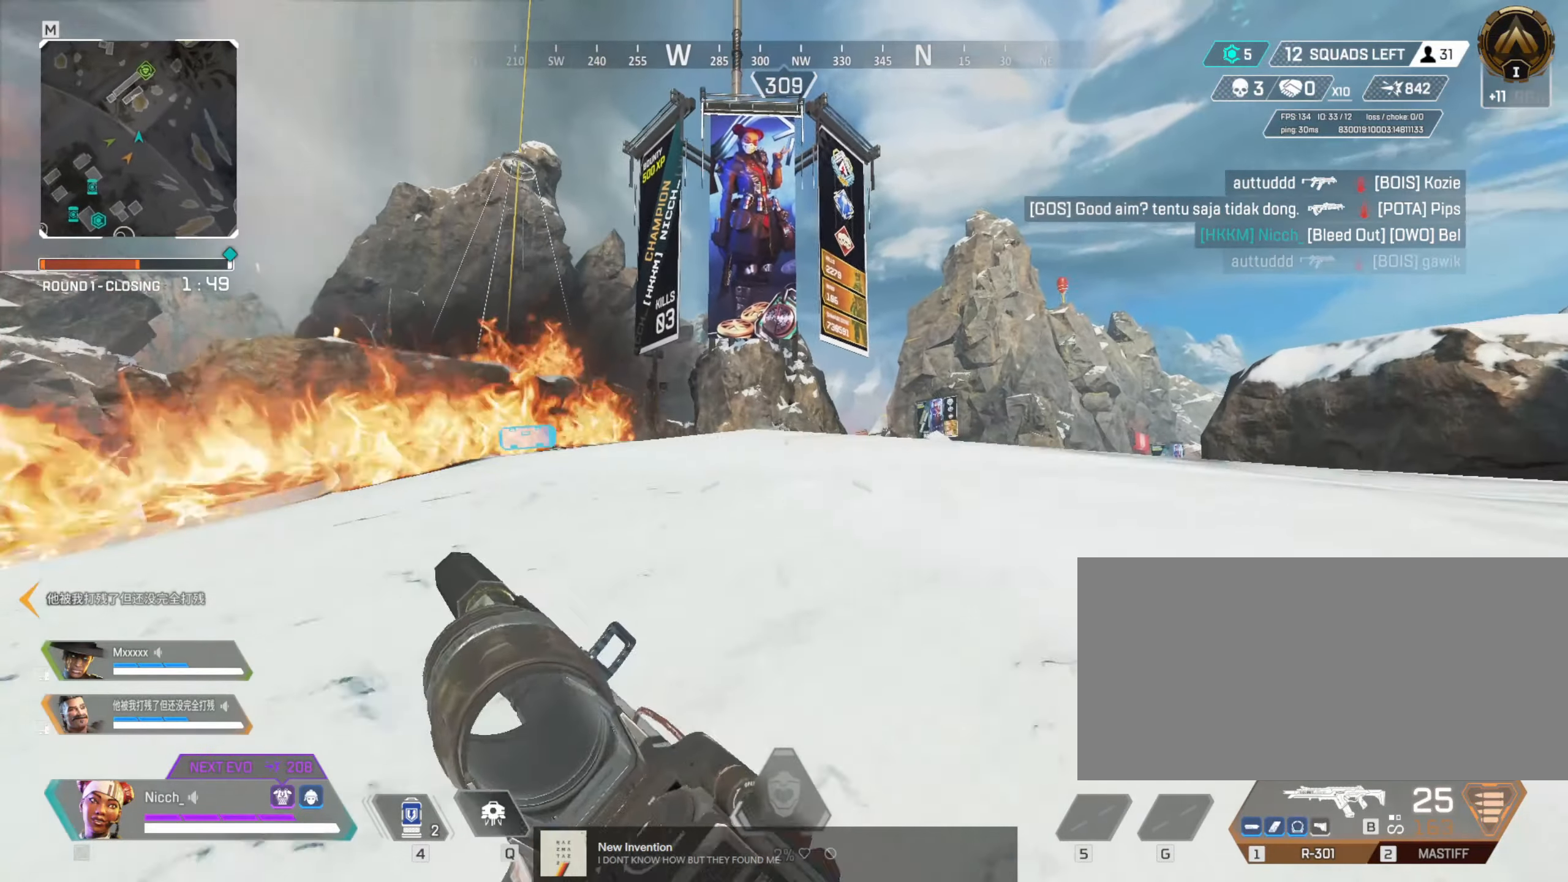
{"keys": ["d", "w"], "mouse": ["right"], "events": [[334, "shift", "up"], [434, "mouse_right", "down"]]}
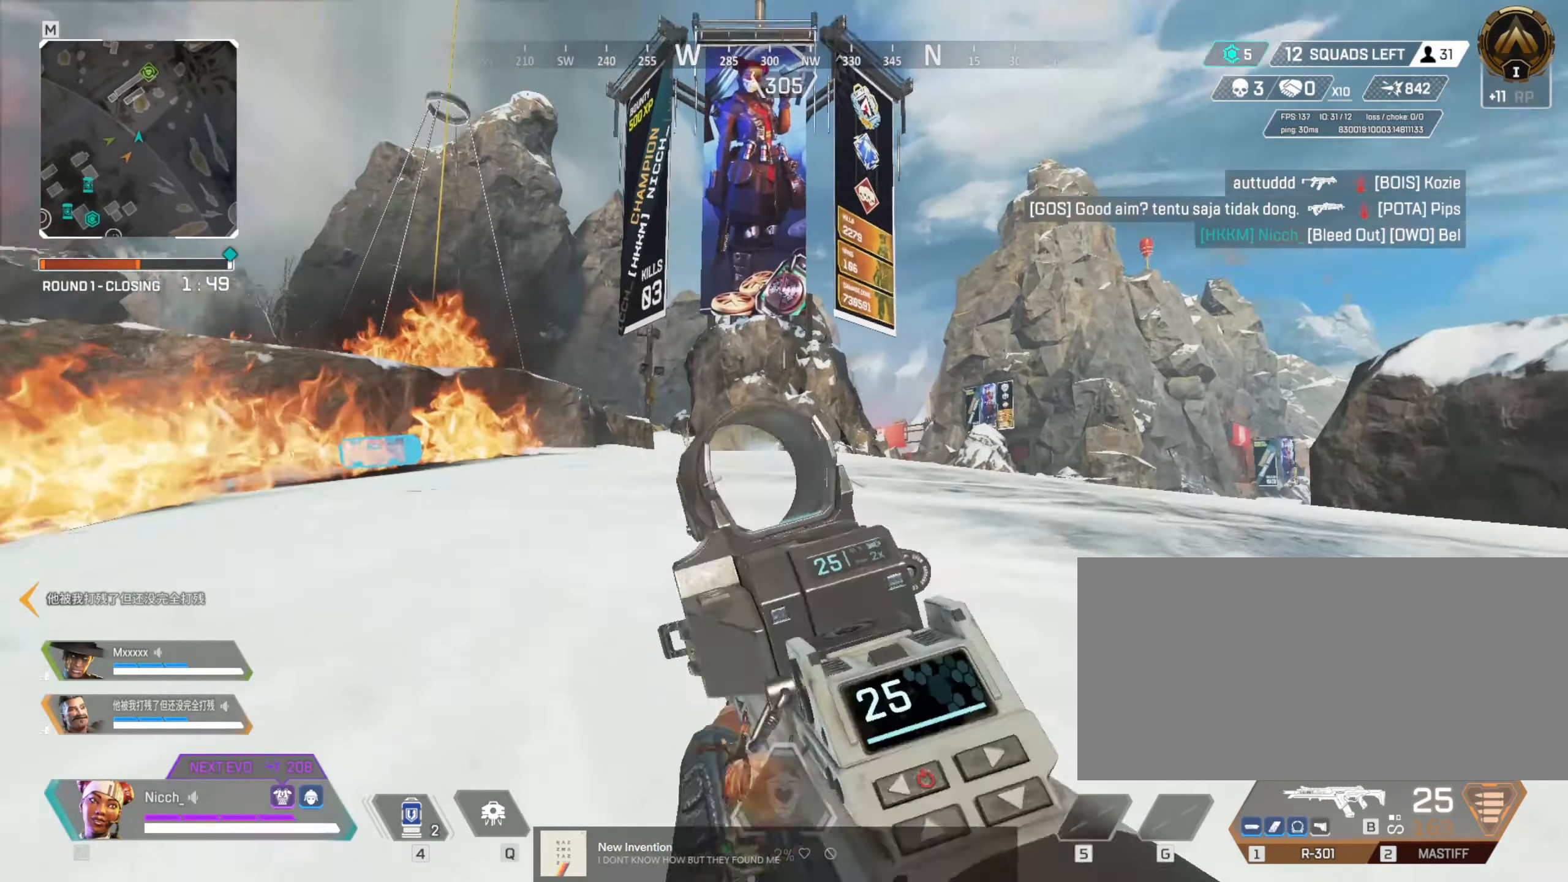
{"keys": ["d", "w"], "mouse": ["left", "right"], "events": [[84, "mouse_left", "down"]]}
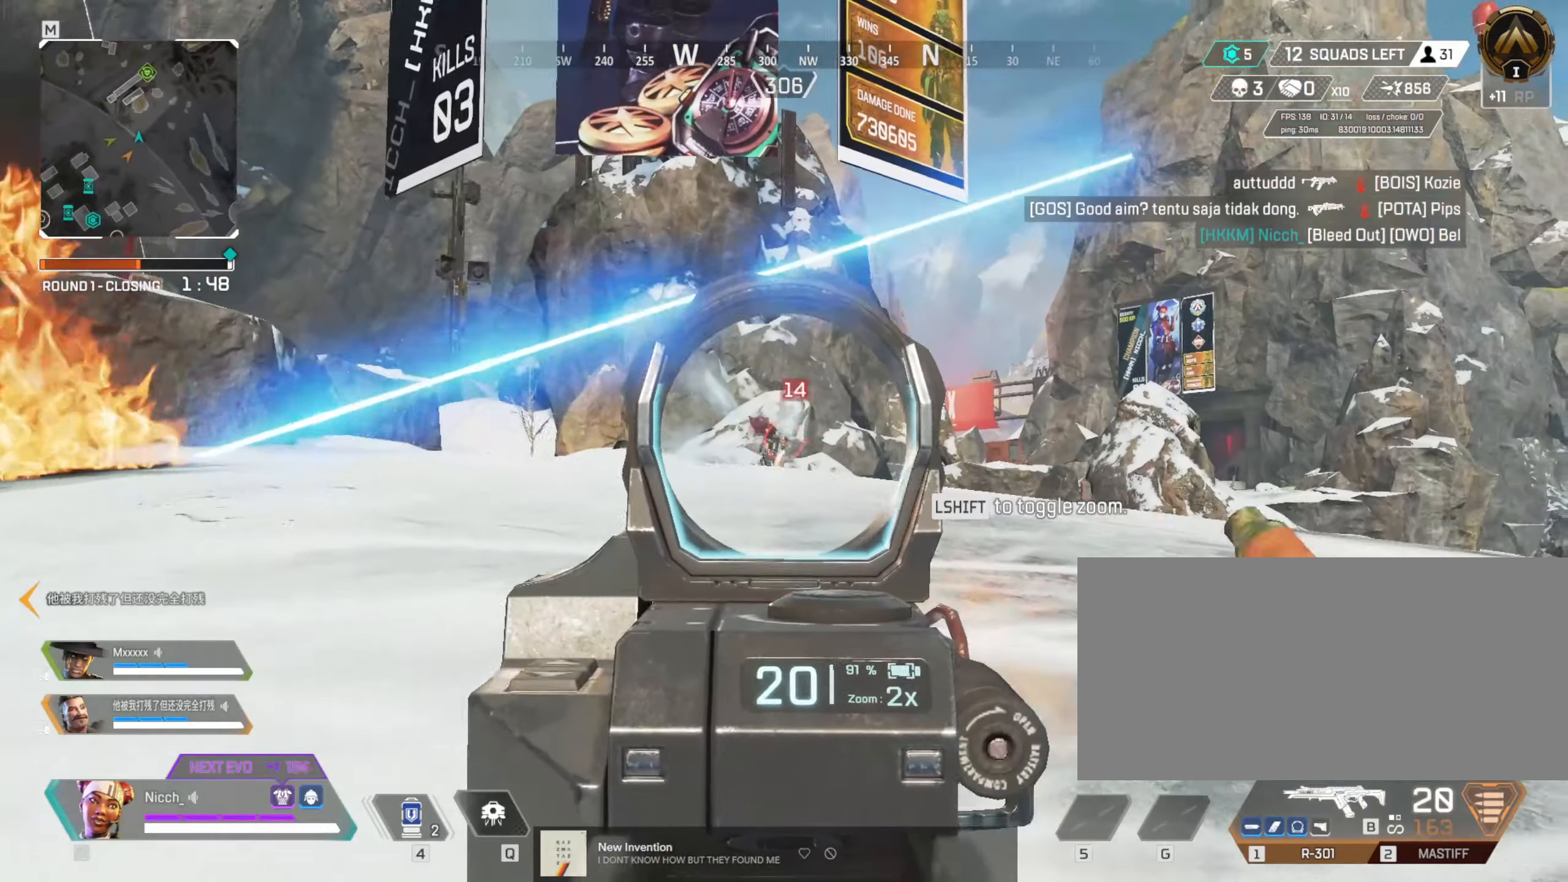
{"keys": ["d", "w"], "mouse": ["left", "right"], "events": []}
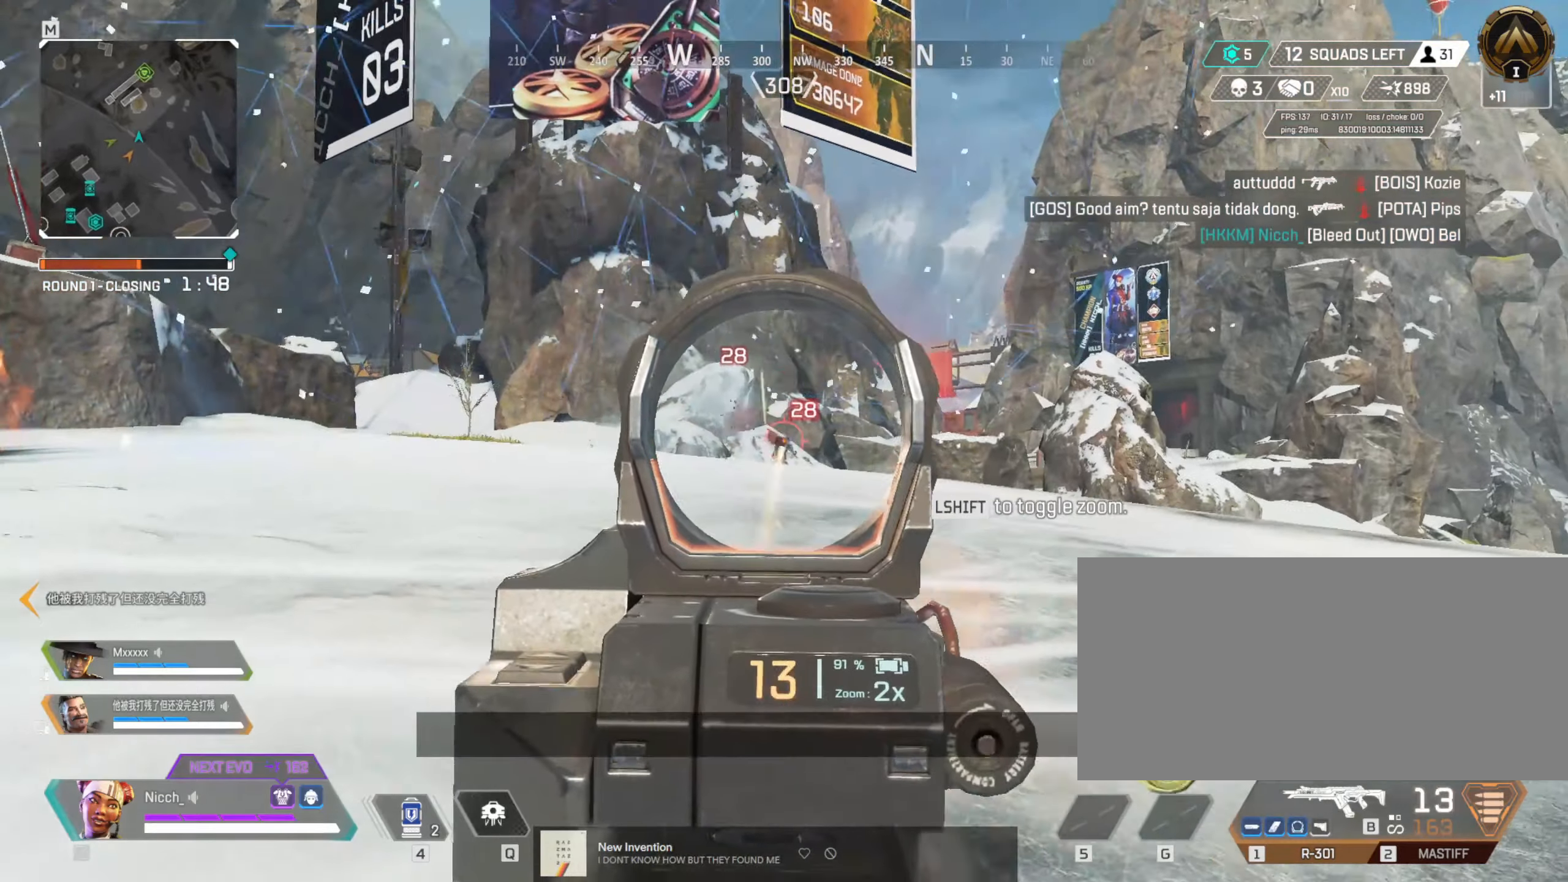
{"keys": ["d", "w"], "mouse": ["left", "right"], "events": []}
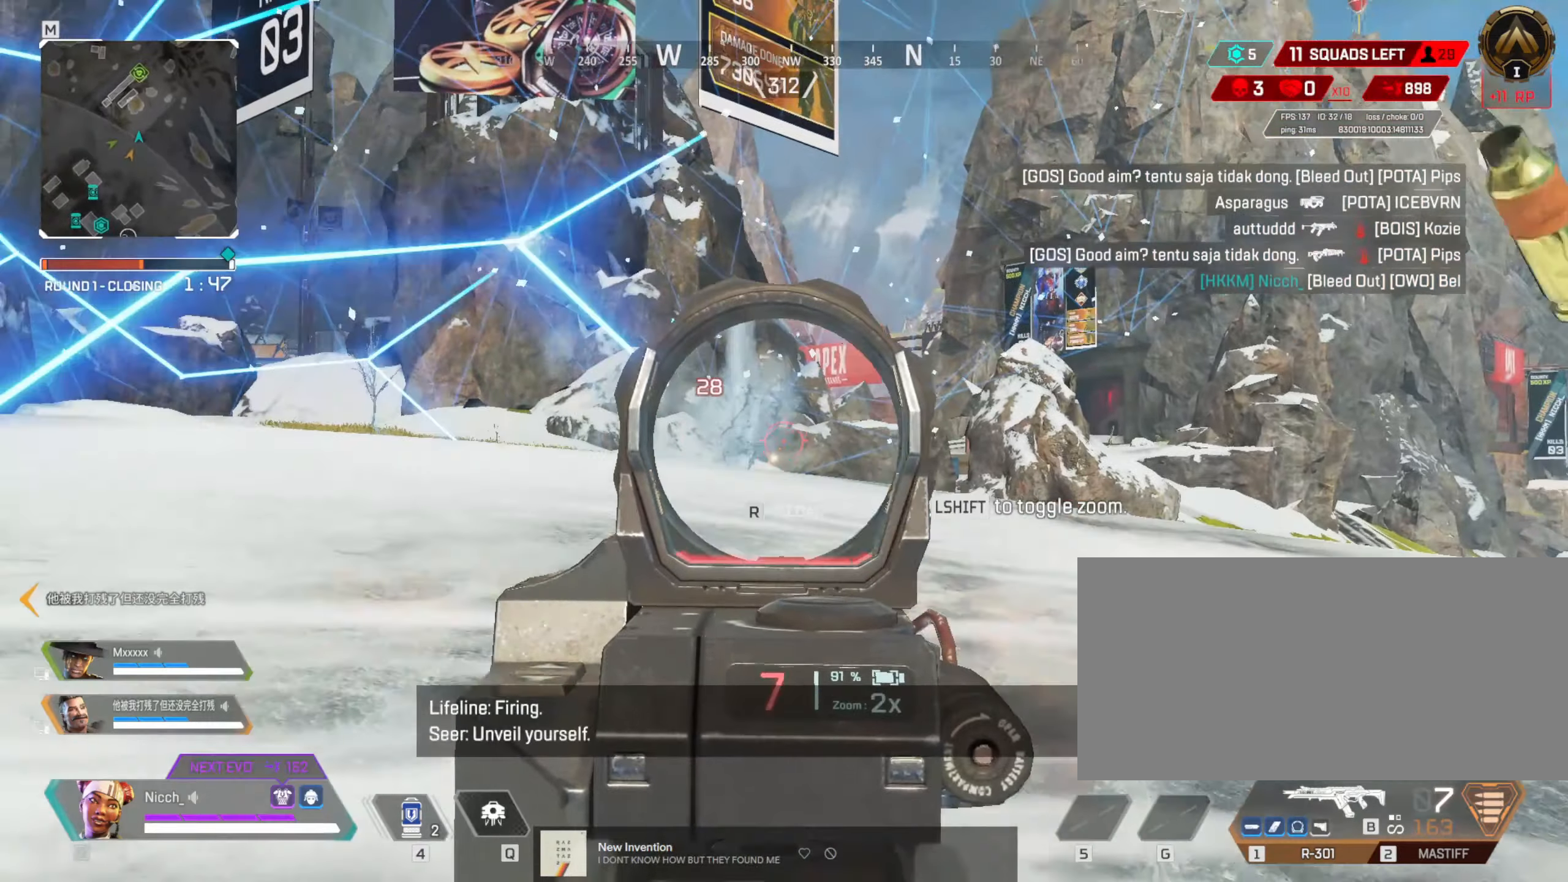
{"keys": ["w"], "mouse": ["left", "right"], "events": [[50, "d", "up"]]}
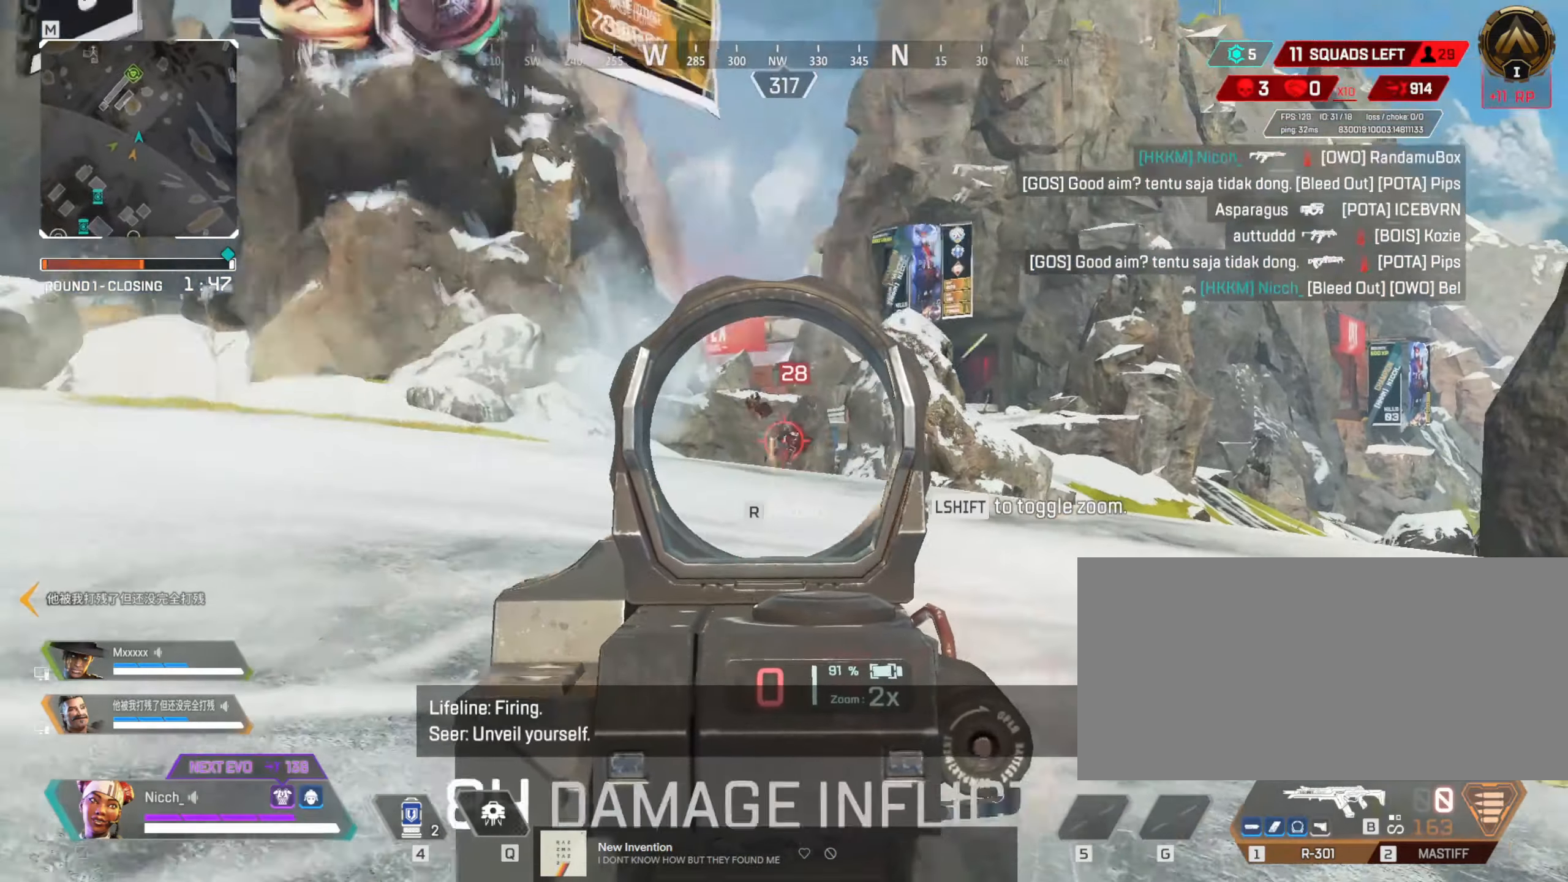
{"keys": ["w"], "mouse": [], "events": [[150, "mouse_left", "up"], [150, "mouse_right", "up"], [150, "r", "down"], [150, "shift", "down"], [200, "r", "up"], [333, "shift", "up"]]}
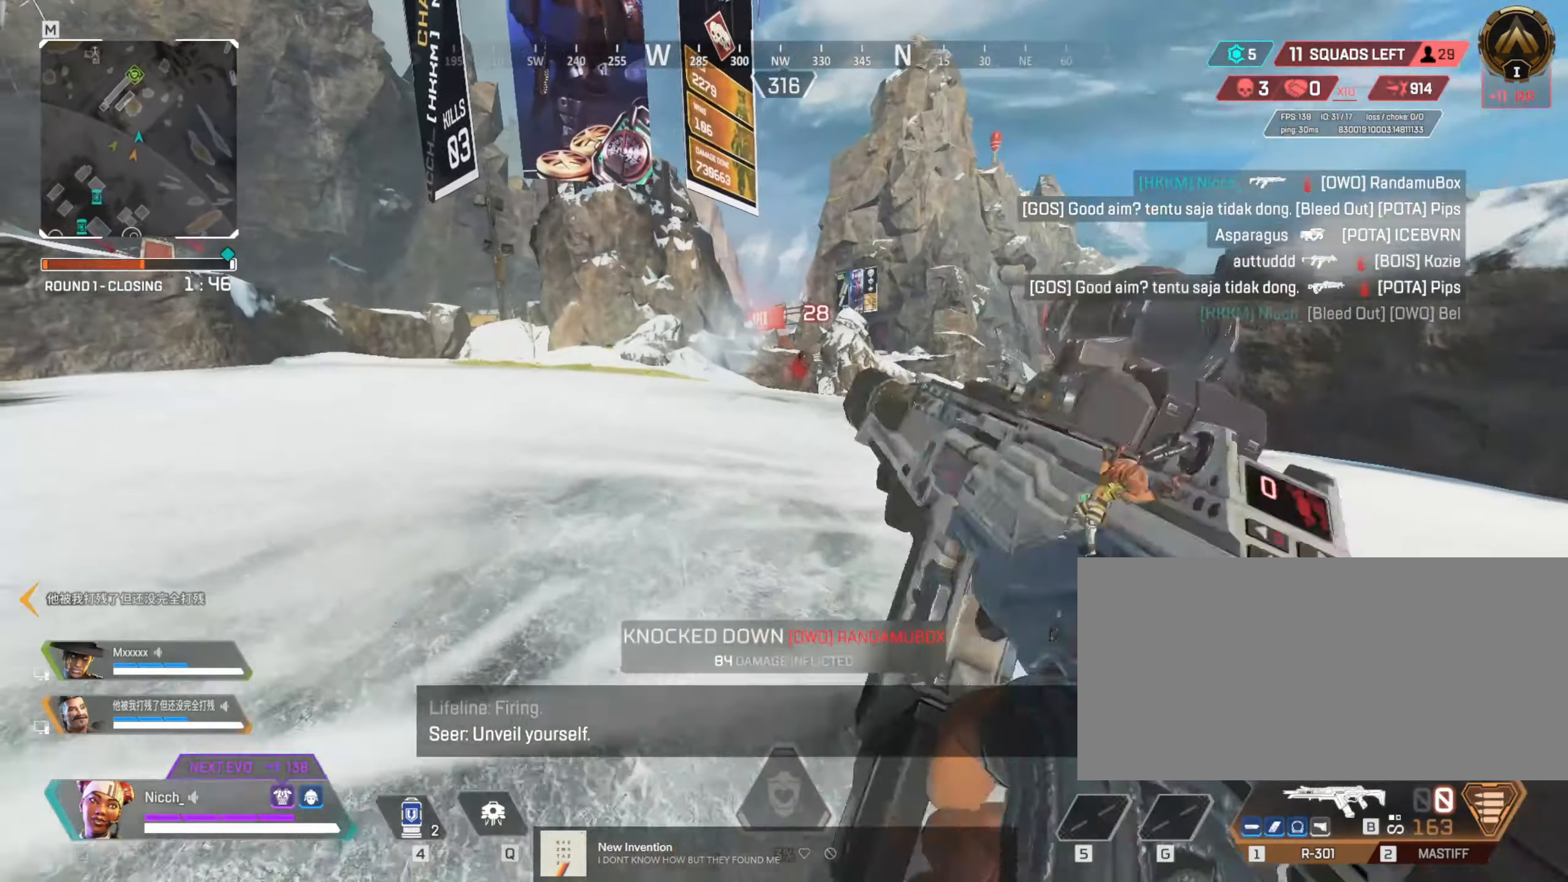
{"keys": ["ctrl"], "mouse": [], "events": [[150, "ctrl", "down"], [300, "w", "up"]]}
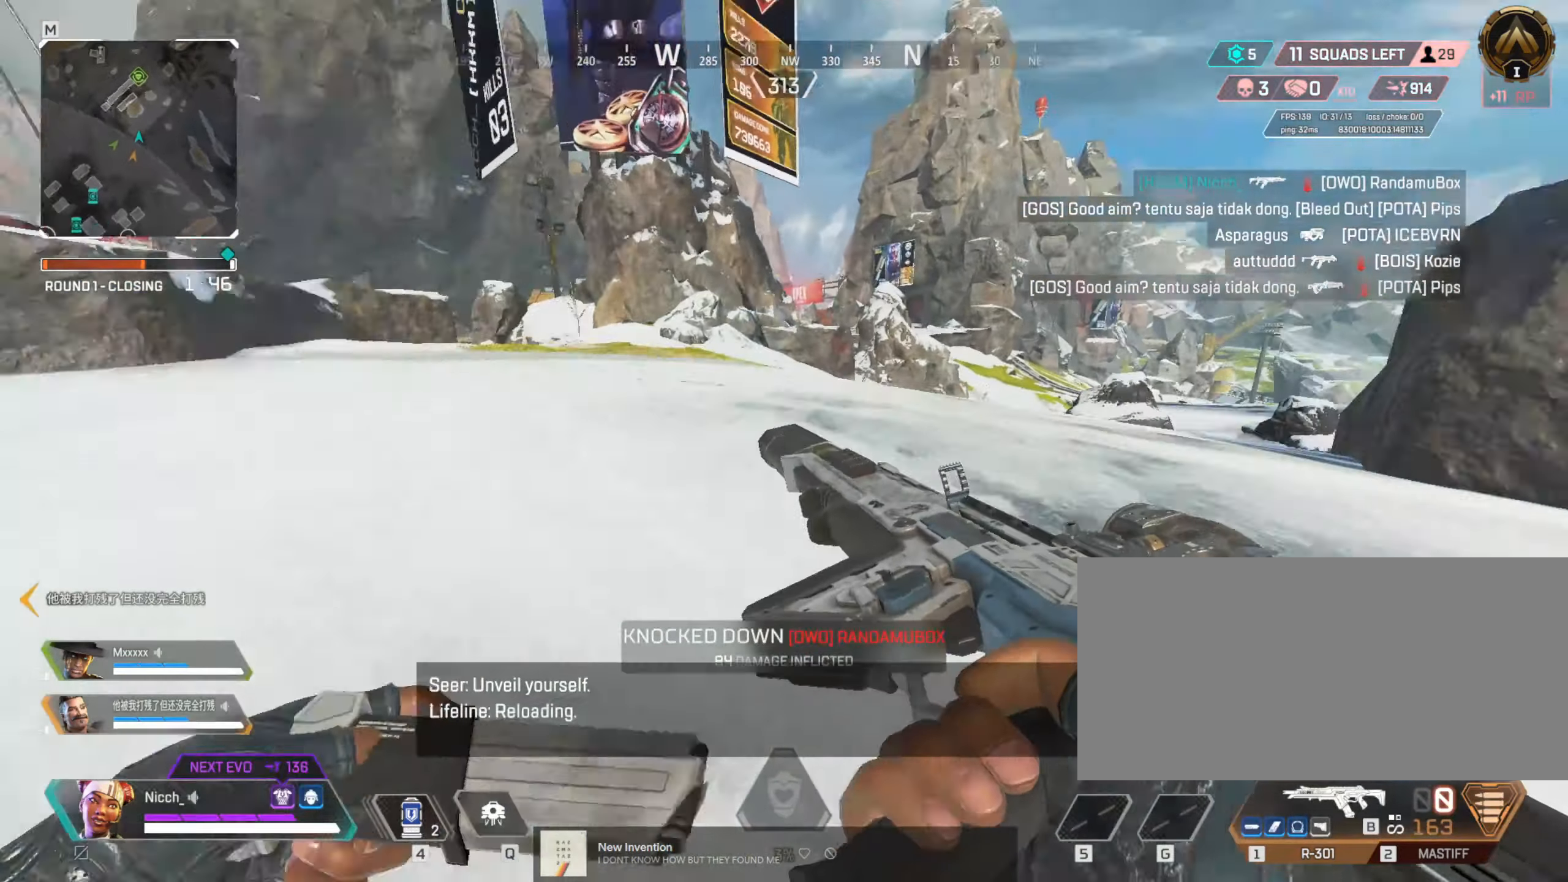
{"keys": ["a", "shift", "w"], "mouse": [], "events": [[50, "a", "down"], [283, "ctrl", "up"], [300, "w", "down"], [400, "shift", "down"]]}
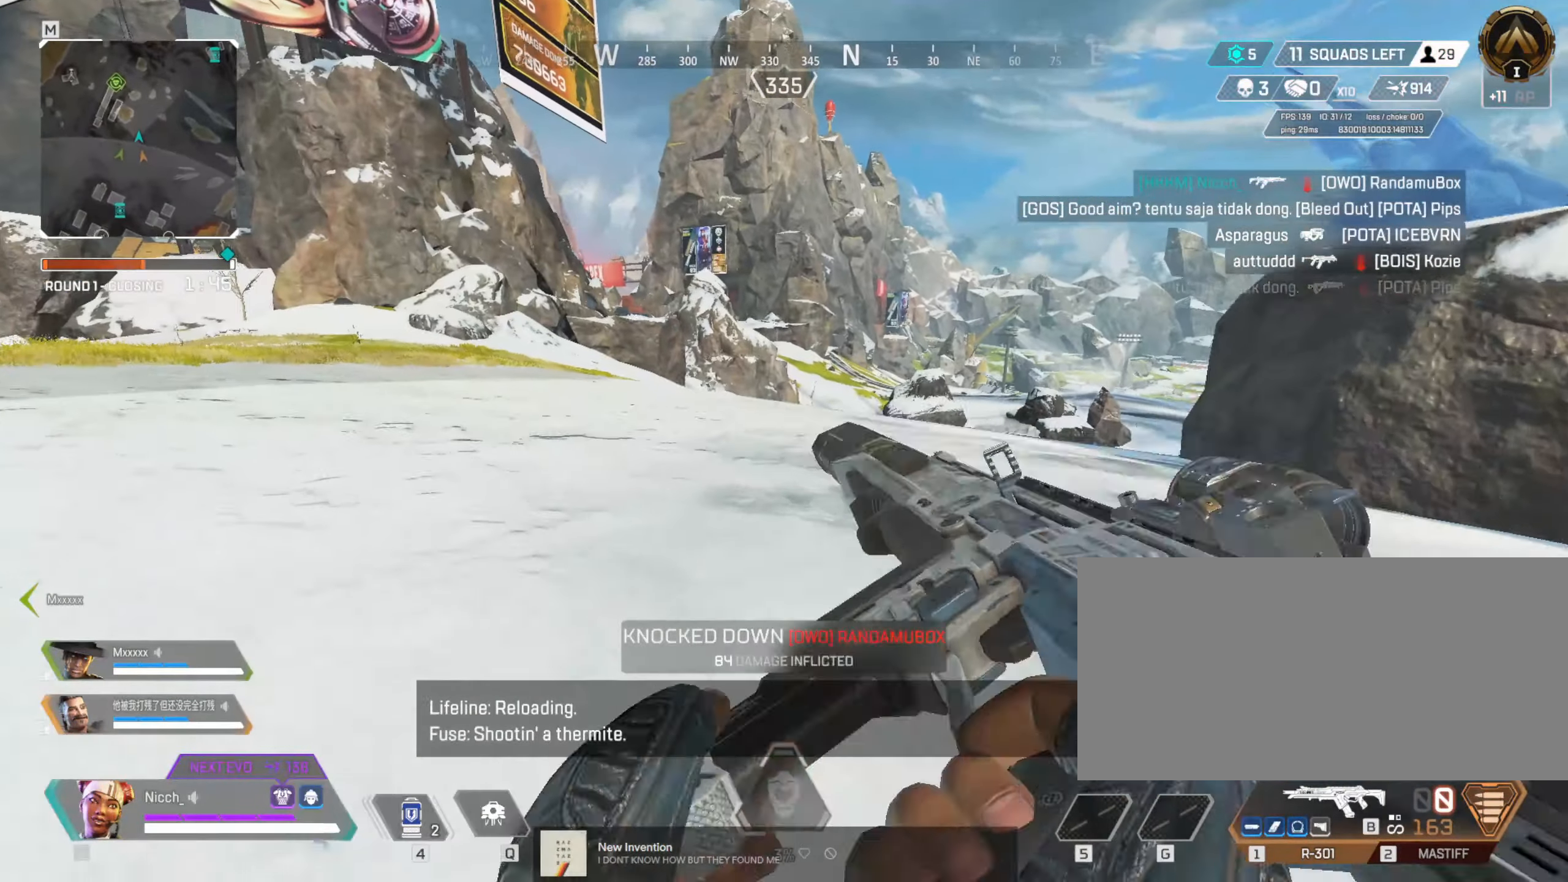
{"keys": ["shift", "w"], "mouse": [], "events": [[300, "a", "up"]]}
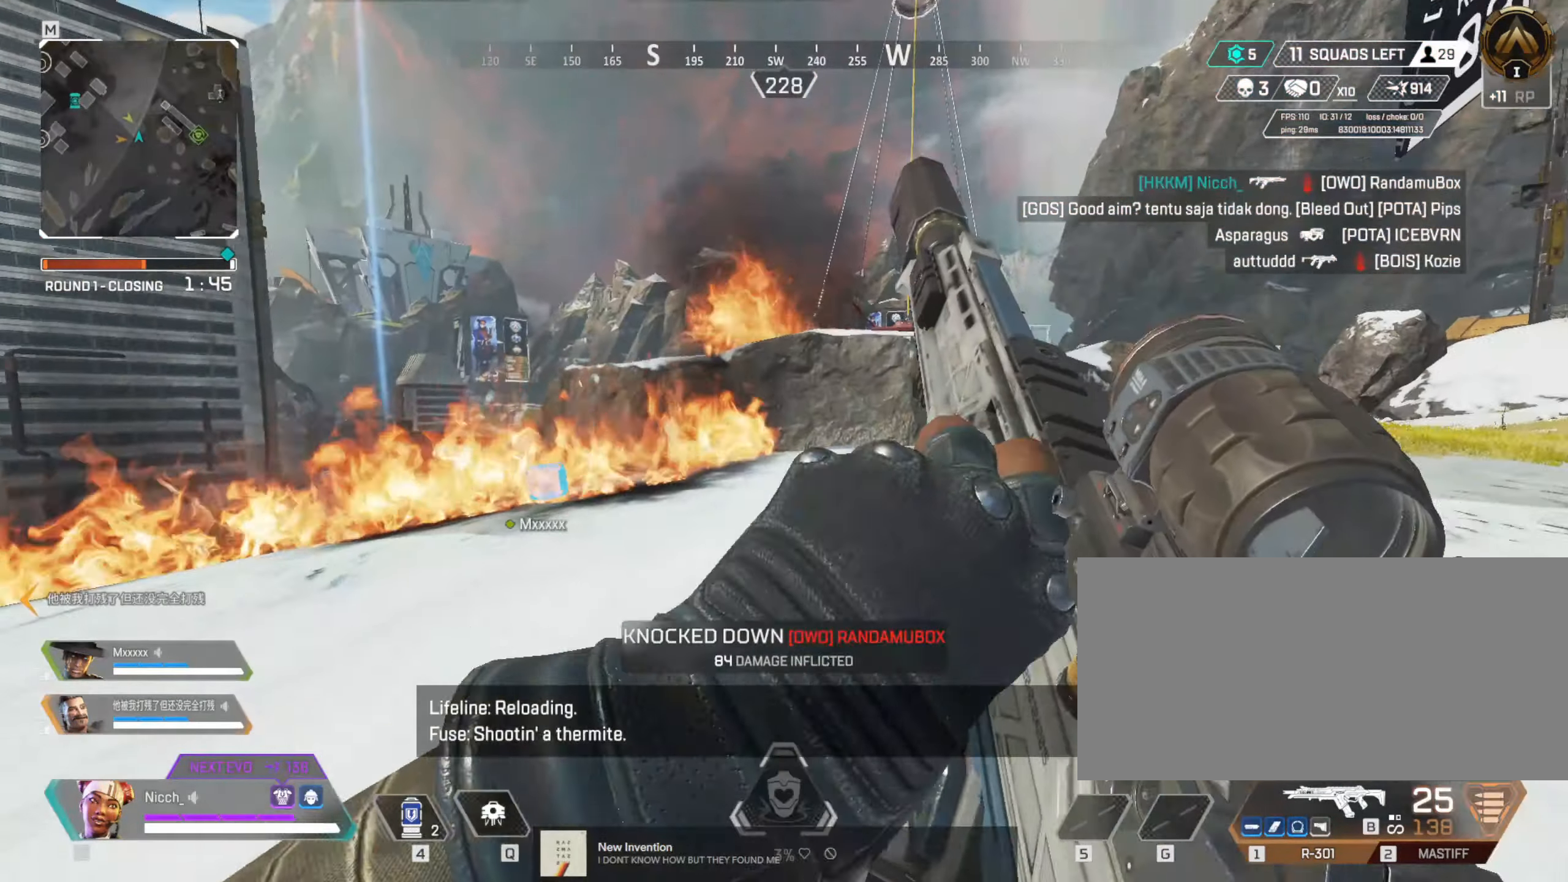
{"keys": ["w"], "mouse": [], "events": [[50, "shift", "up"]]}
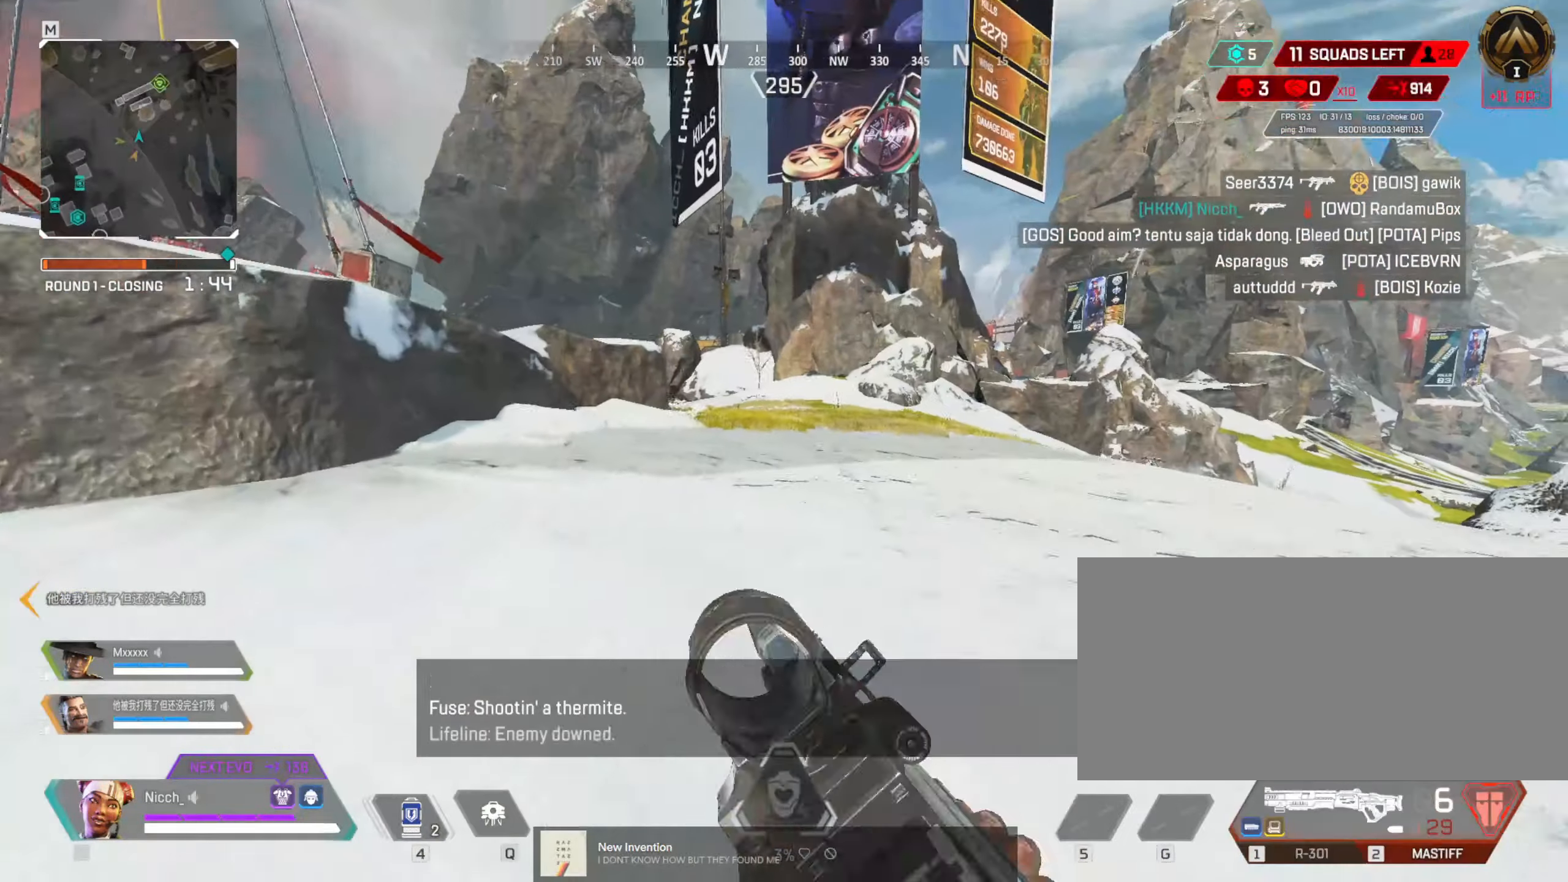
{"keys": ["w"], "mouse": [], "events": []}
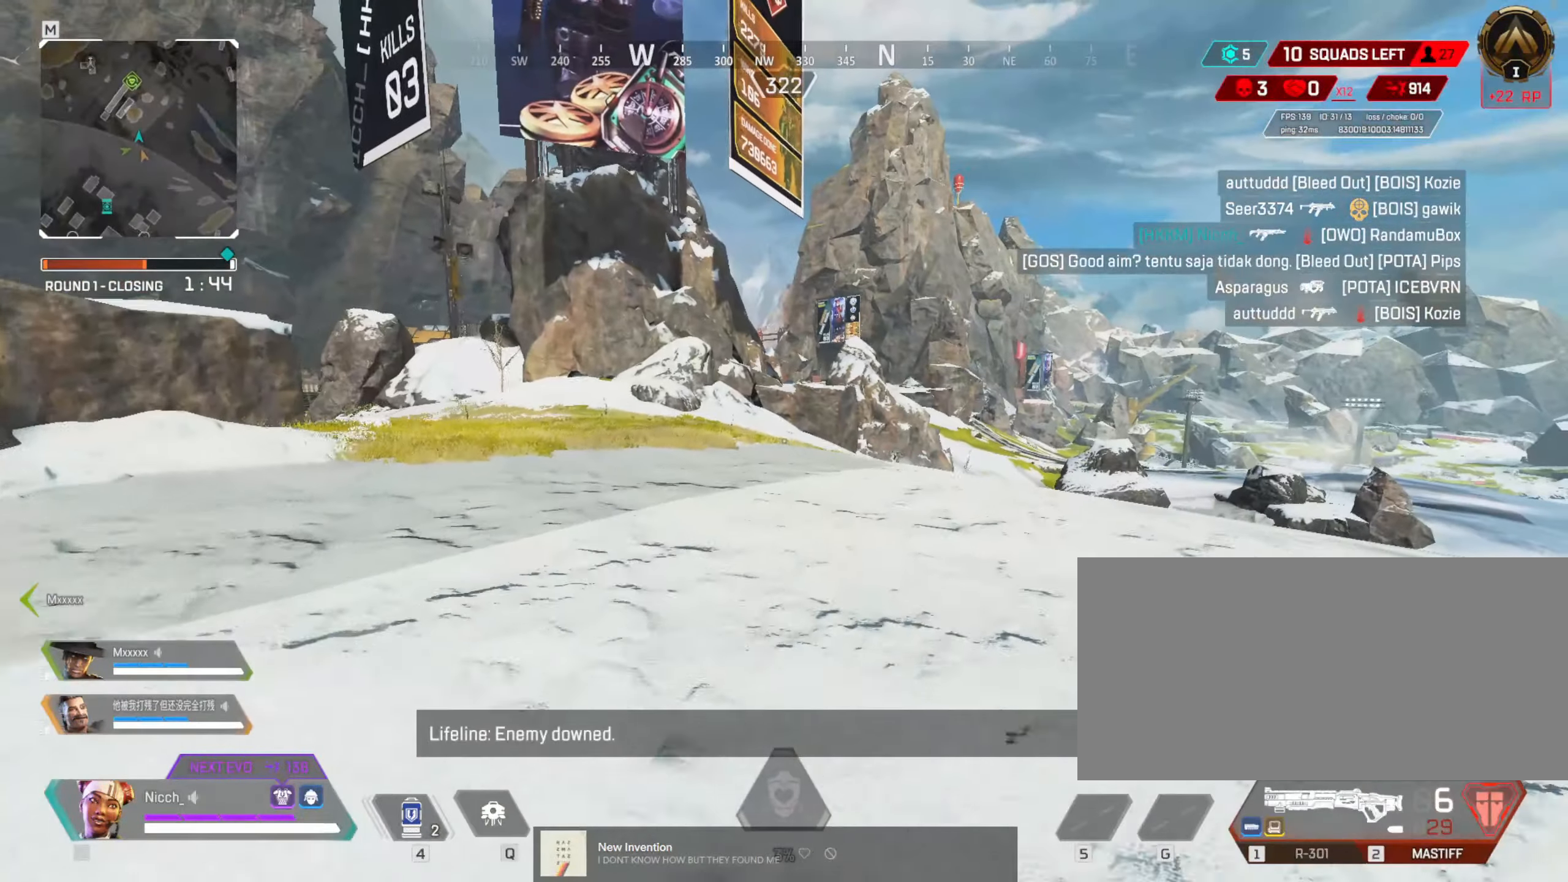
{"keys": [], "mouse": ["right"], "events": [[183, "mouse_right", "down"], [183, "w", "up"]]}